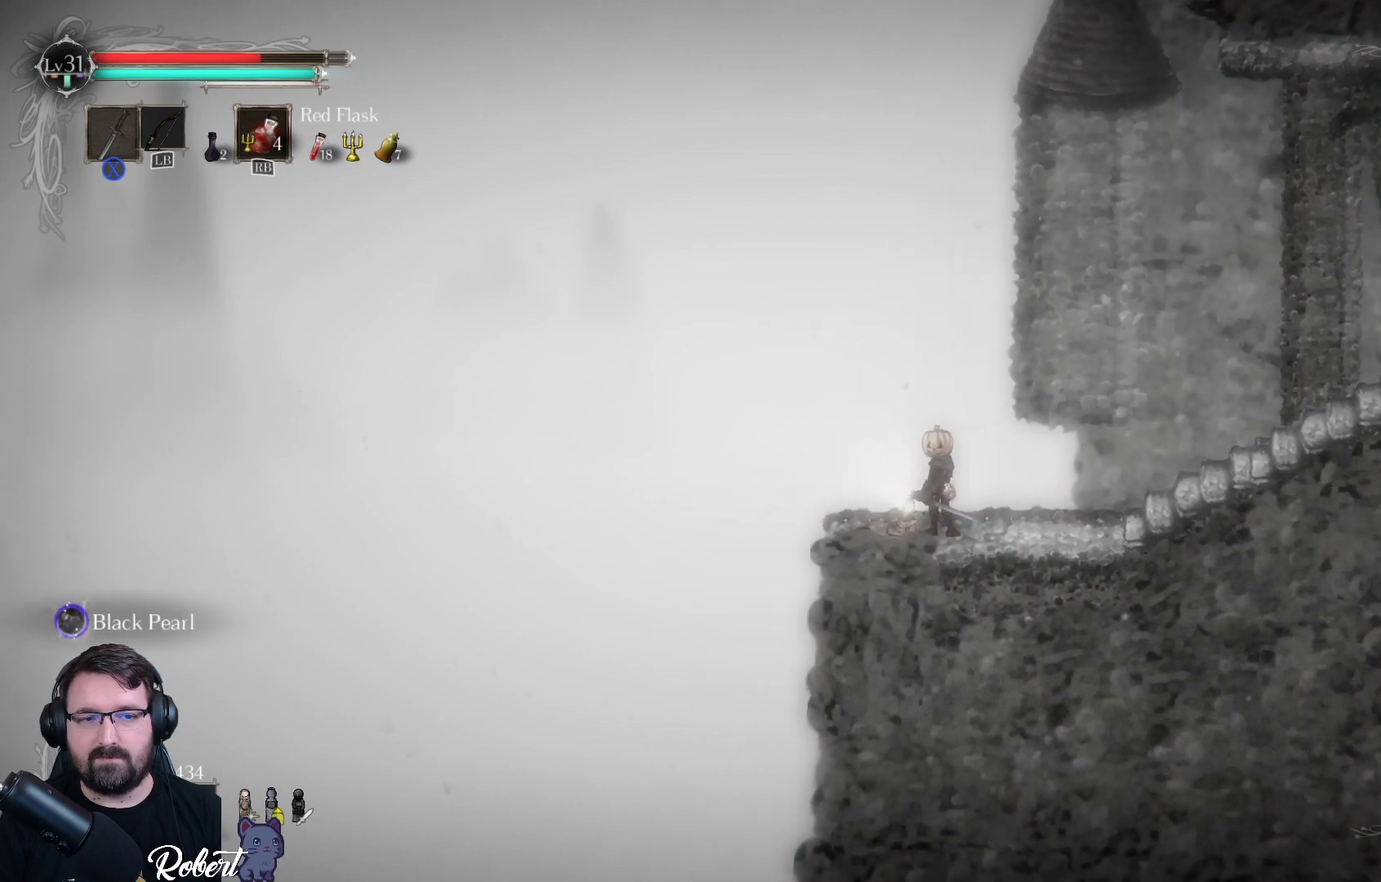
Gameplay with a controller (Xbox layout); each line is a JSON object with the inputs held at the frame after it. "events" lists button and stick changes between this image and that frame as [ms after this image, input, new state], when the widget could be followed in between.
{"buttons": [], "left_stick": "right", "right_stick": "center", "events": [[133, "left_stick", "right"]]}
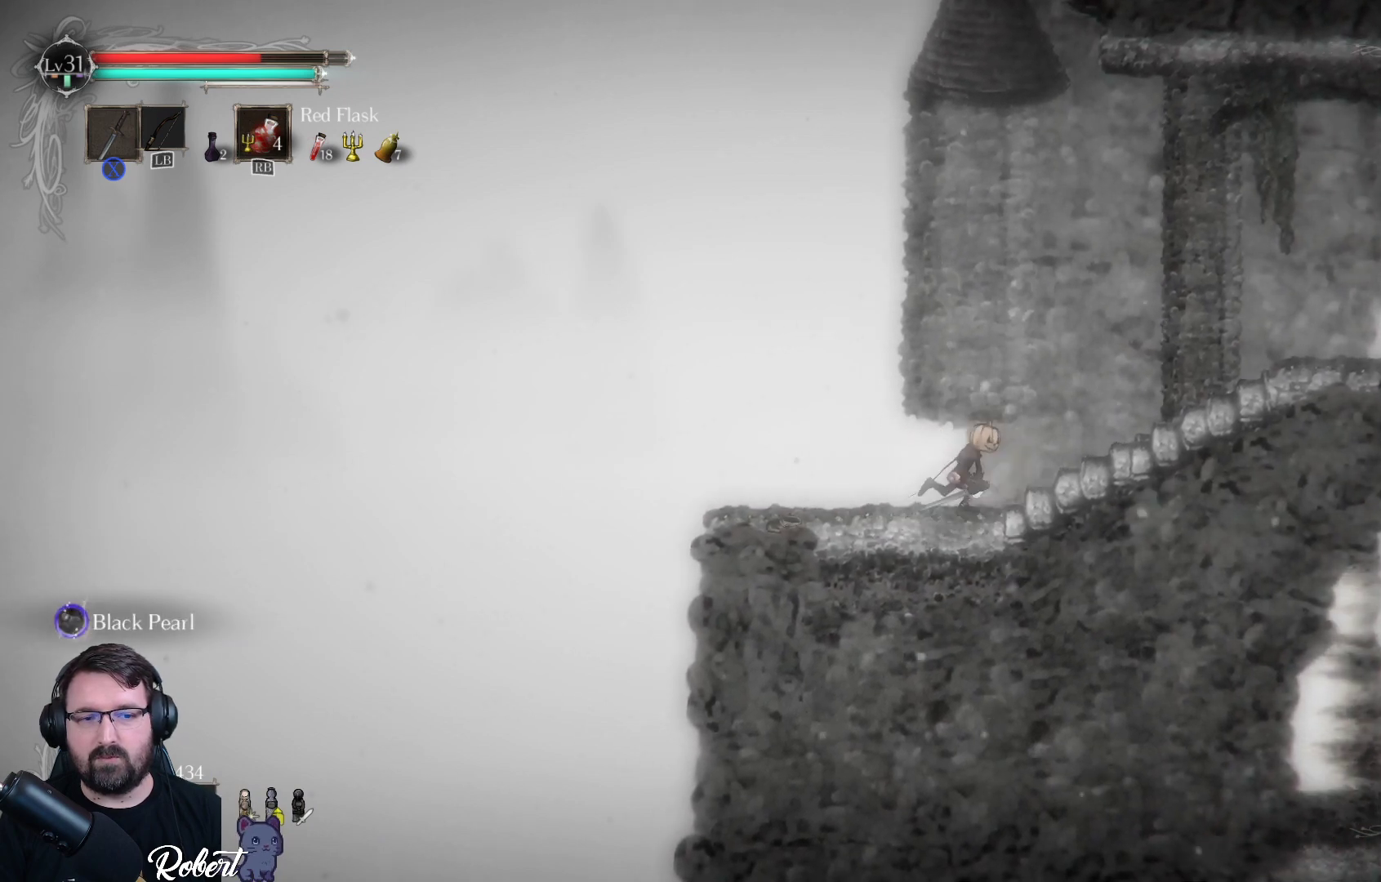
{"buttons": [], "left_stick": "right", "right_stick": "center", "events": []}
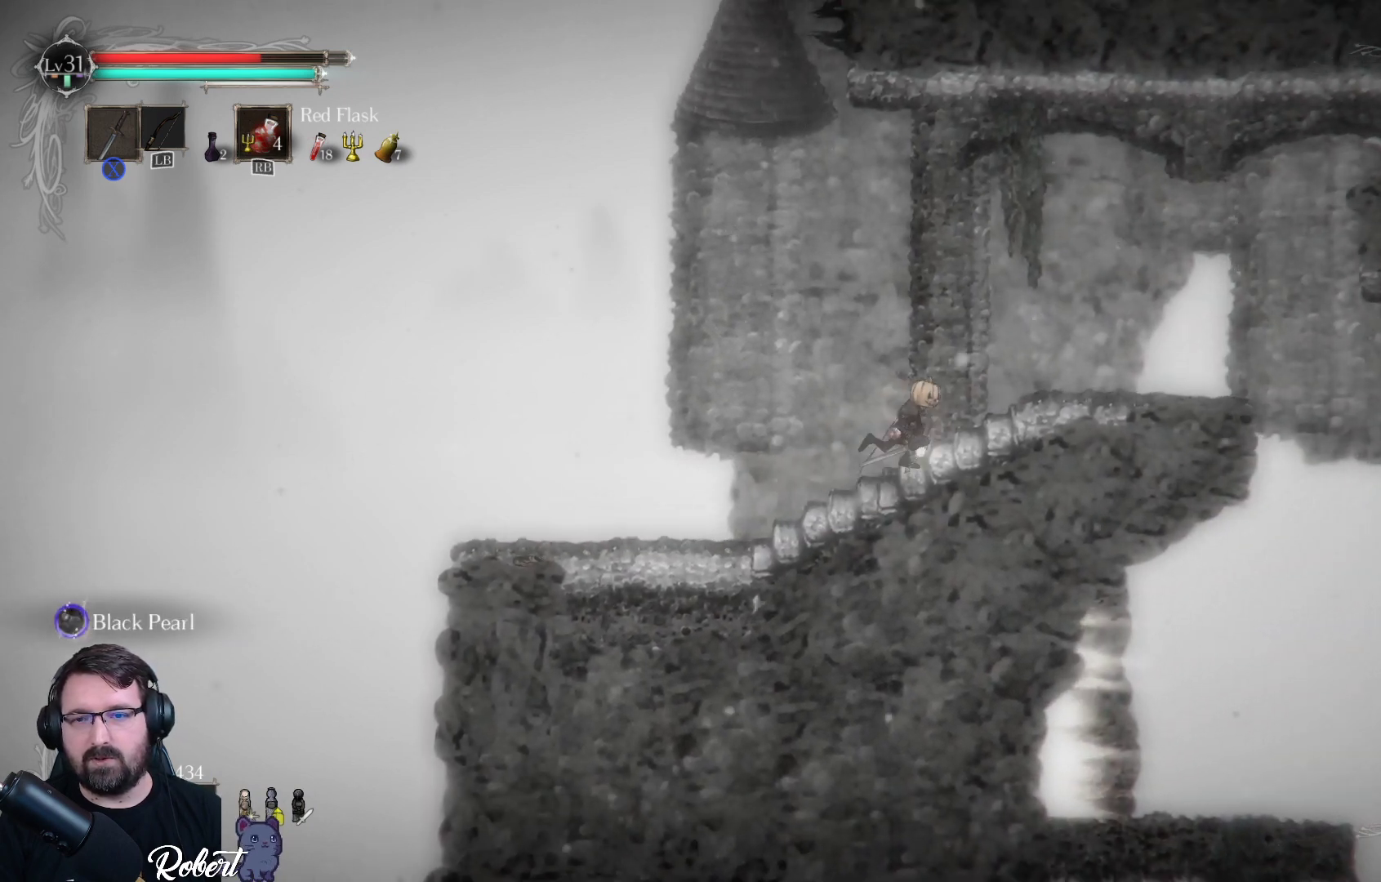
{"buttons": [], "left_stick": "right", "right_stick": "center", "events": []}
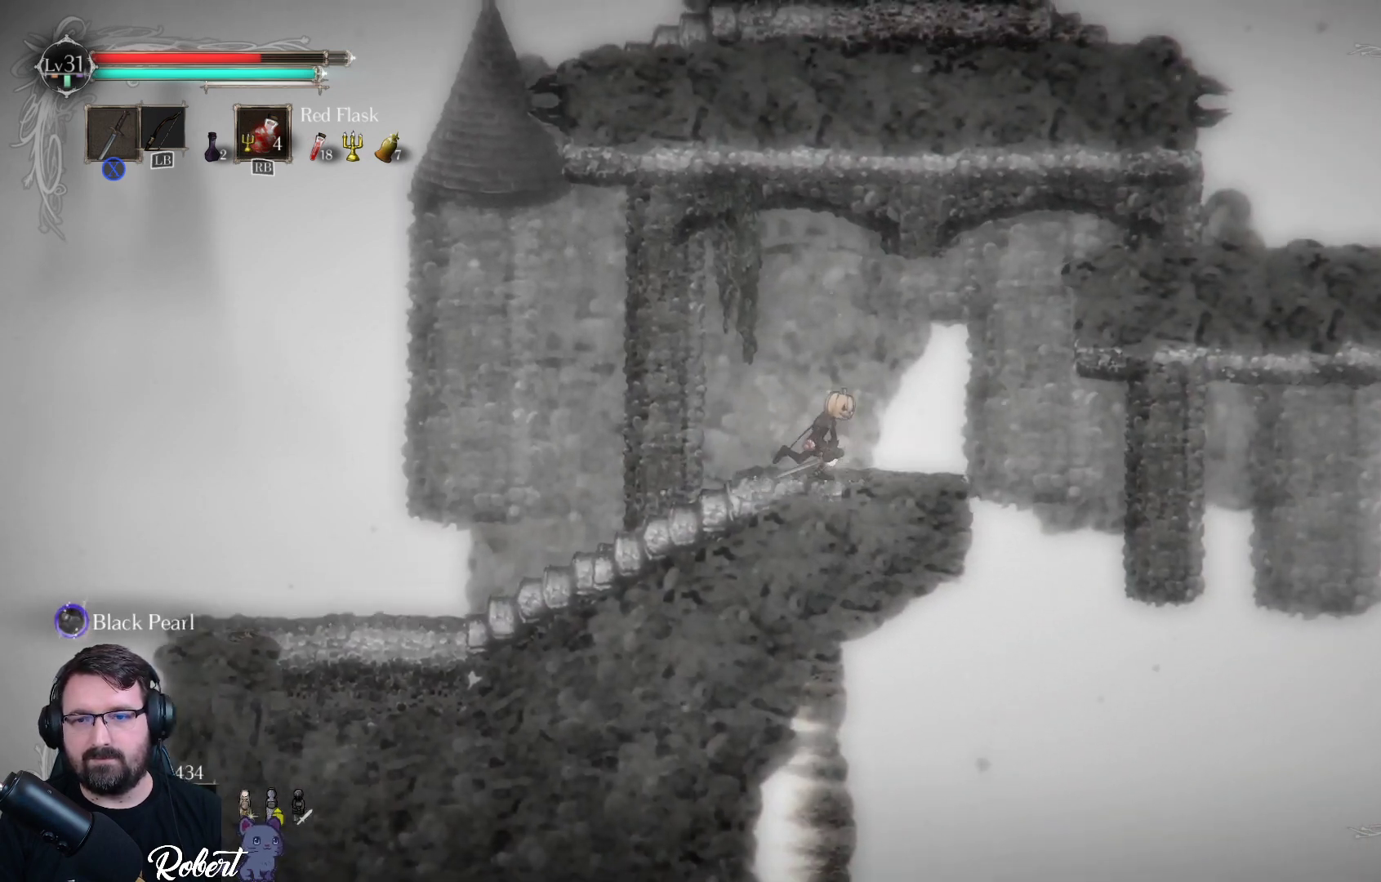
{"buttons": [], "left_stick": "center", "right_stick": "center", "events": [[267, "left_stick", "center"]]}
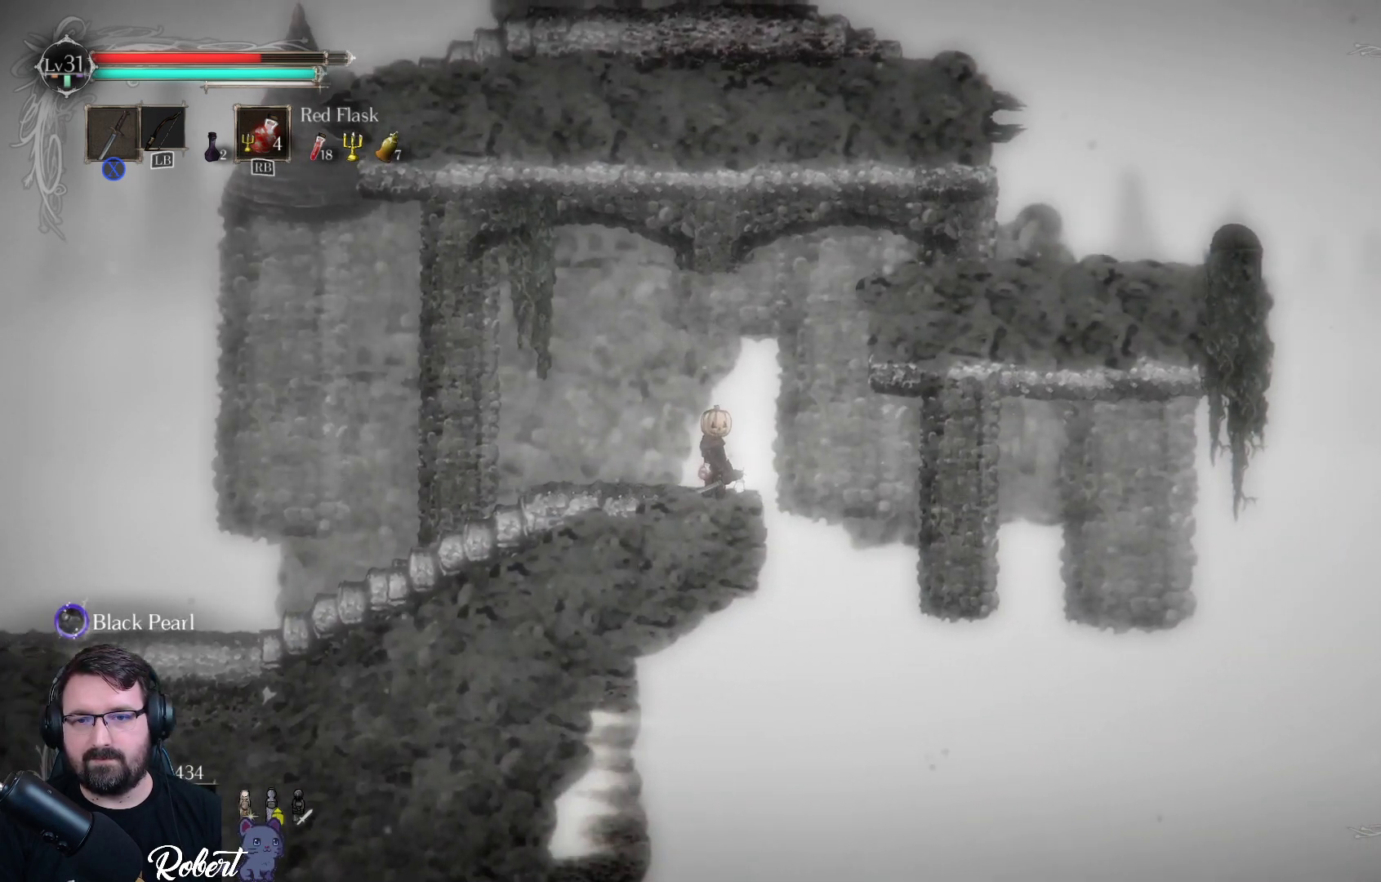
{"buttons": [], "left_stick": "center", "right_stick": "down", "events": [[33, "right_stick", "down-left"], [267, "right_stick", "center"], [400, "right_stick", "down"]]}
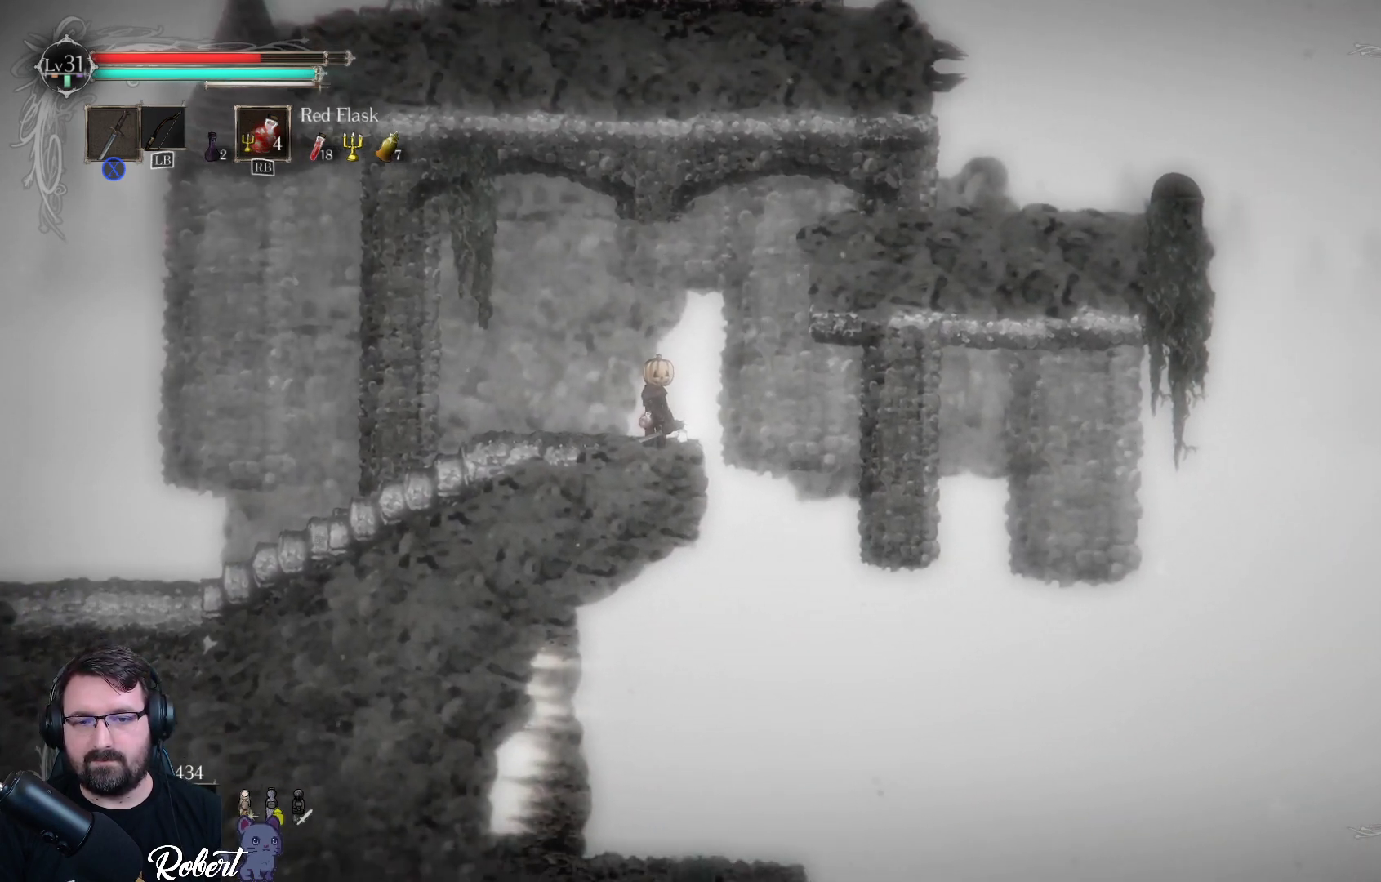
{"buttons": [], "left_stick": "right", "right_stick": "center", "events": [[400, "left_stick", "right"], [467, "right_stick", "center"]]}
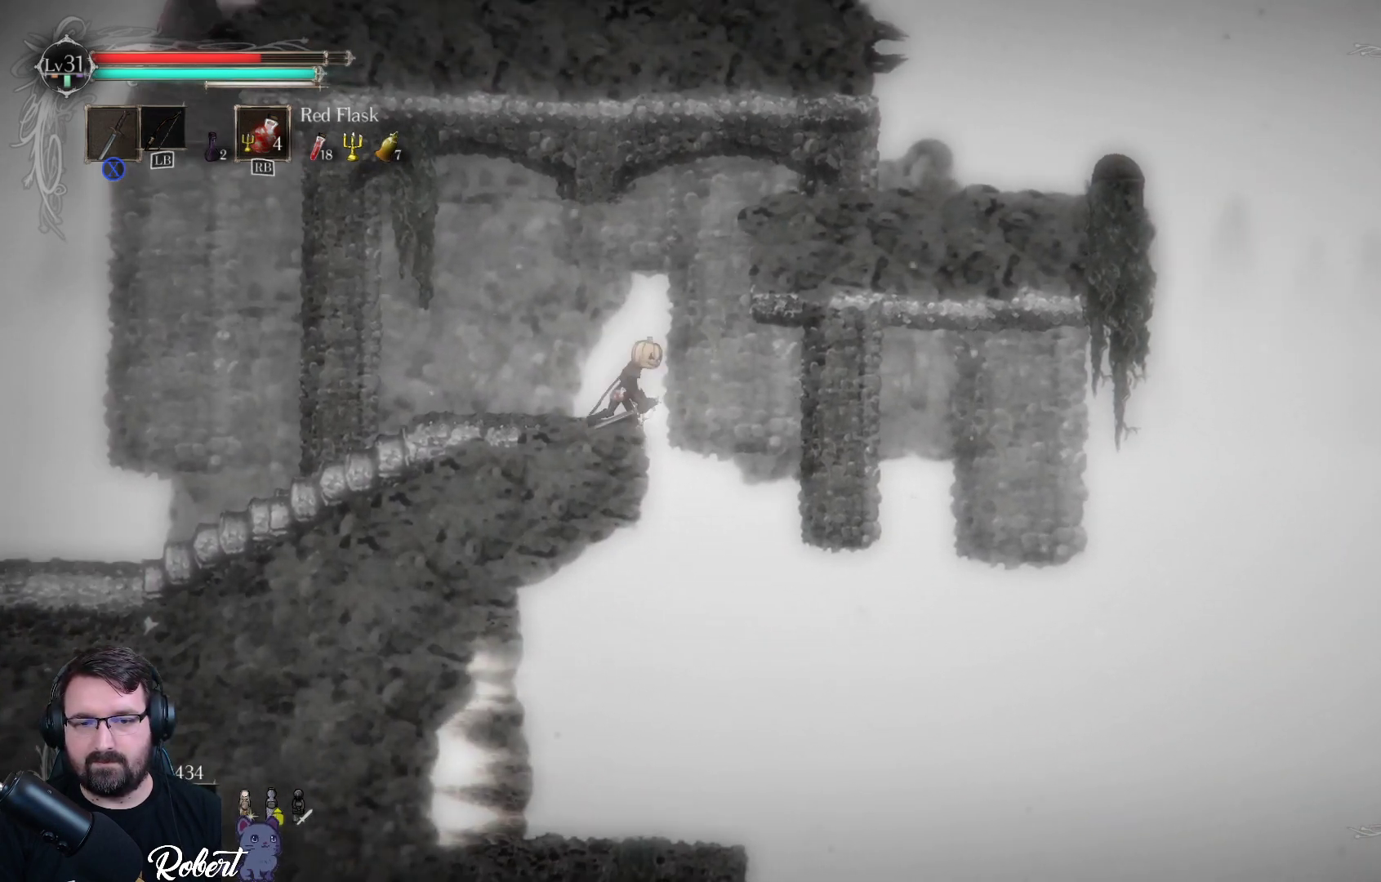
{"buttons": [], "left_stick": "right", "right_stick": "center", "events": [[133, "left_stick", "center"], [200, "left_stick", "down-left"], [433, "left_stick", "right"]]}
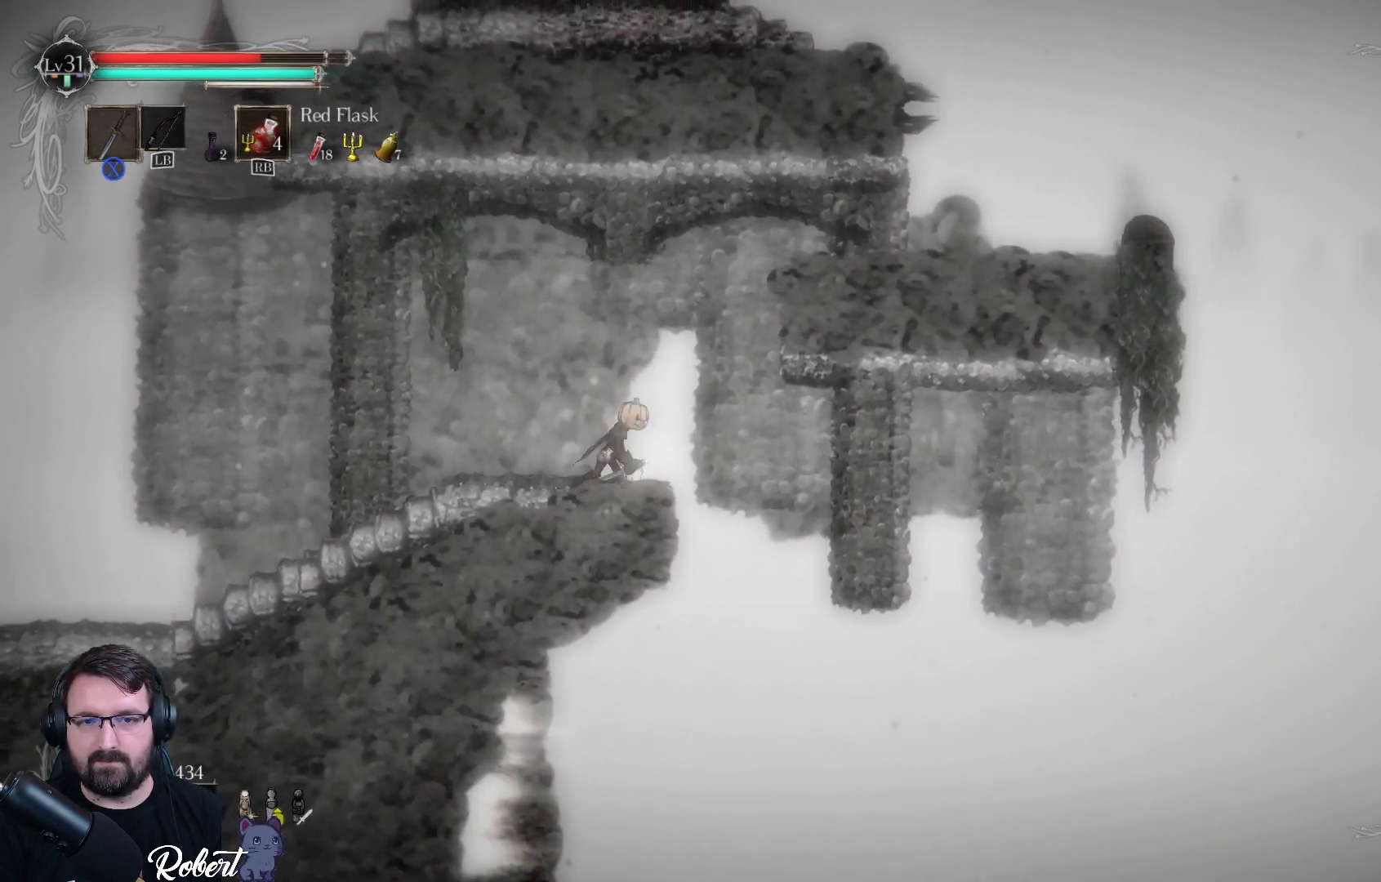
{"buttons": [], "left_stick": "down-left", "right_stick": "down-left", "events": [[367, "left_stick", "down-left"], [467, "right_stick", "down-left"]]}
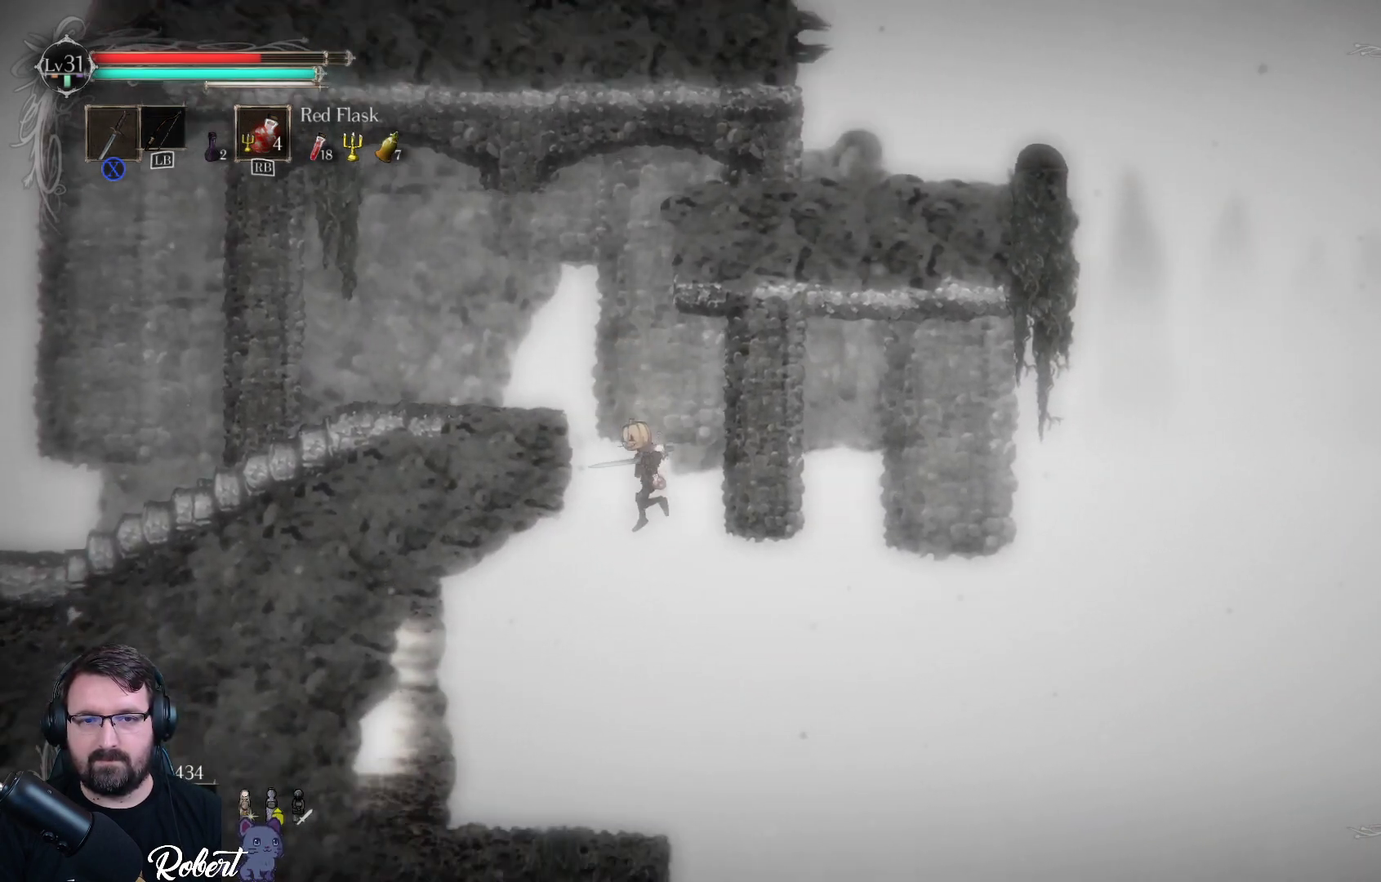
{"buttons": [], "left_stick": "center", "right_stick": "center", "events": [[367, "right_stick", "center"], [400, "left_stick", "center"]]}
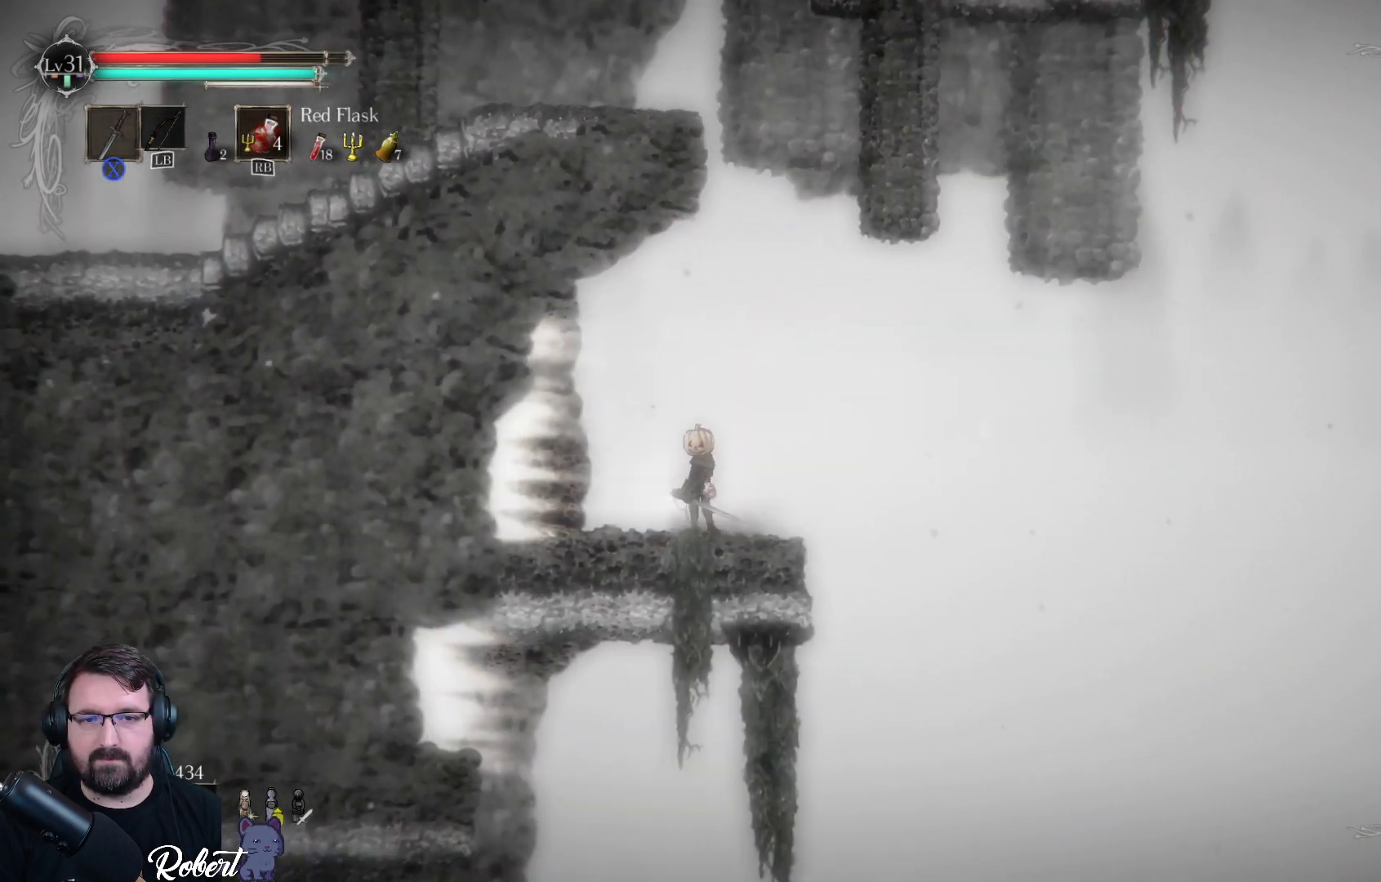
{"buttons": [], "left_stick": "left", "right_stick": "center", "events": [[67, "left_stick", "left"]]}
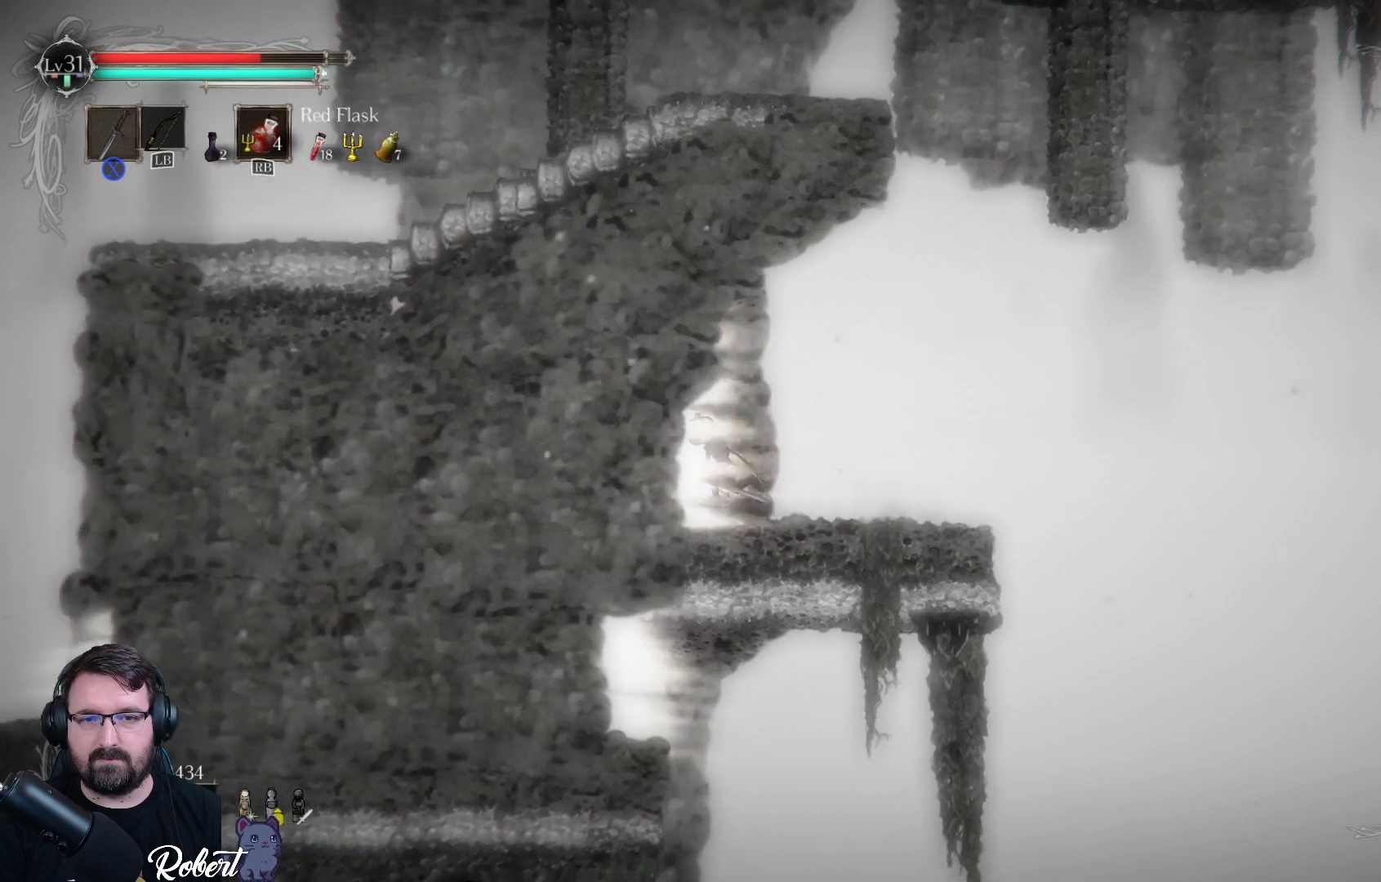
{"buttons": [], "left_stick": "center", "right_stick": "center", "events": [[200, "left_stick", "down-left"], [333, "left_stick", "center"]]}
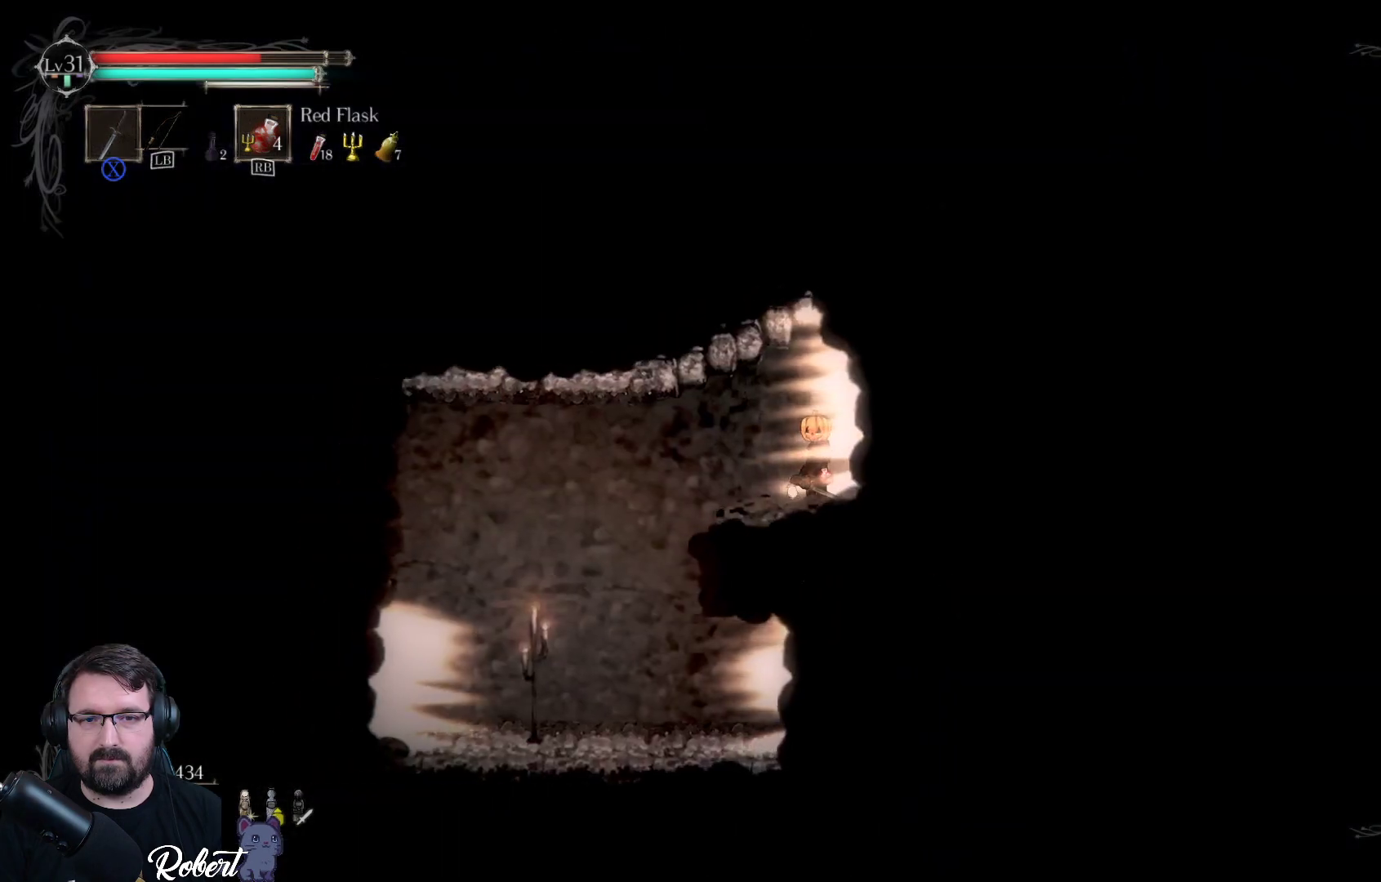
{"buttons": [], "left_stick": "left", "right_stick": "center", "events": [[167, "left_stick", "left"]]}
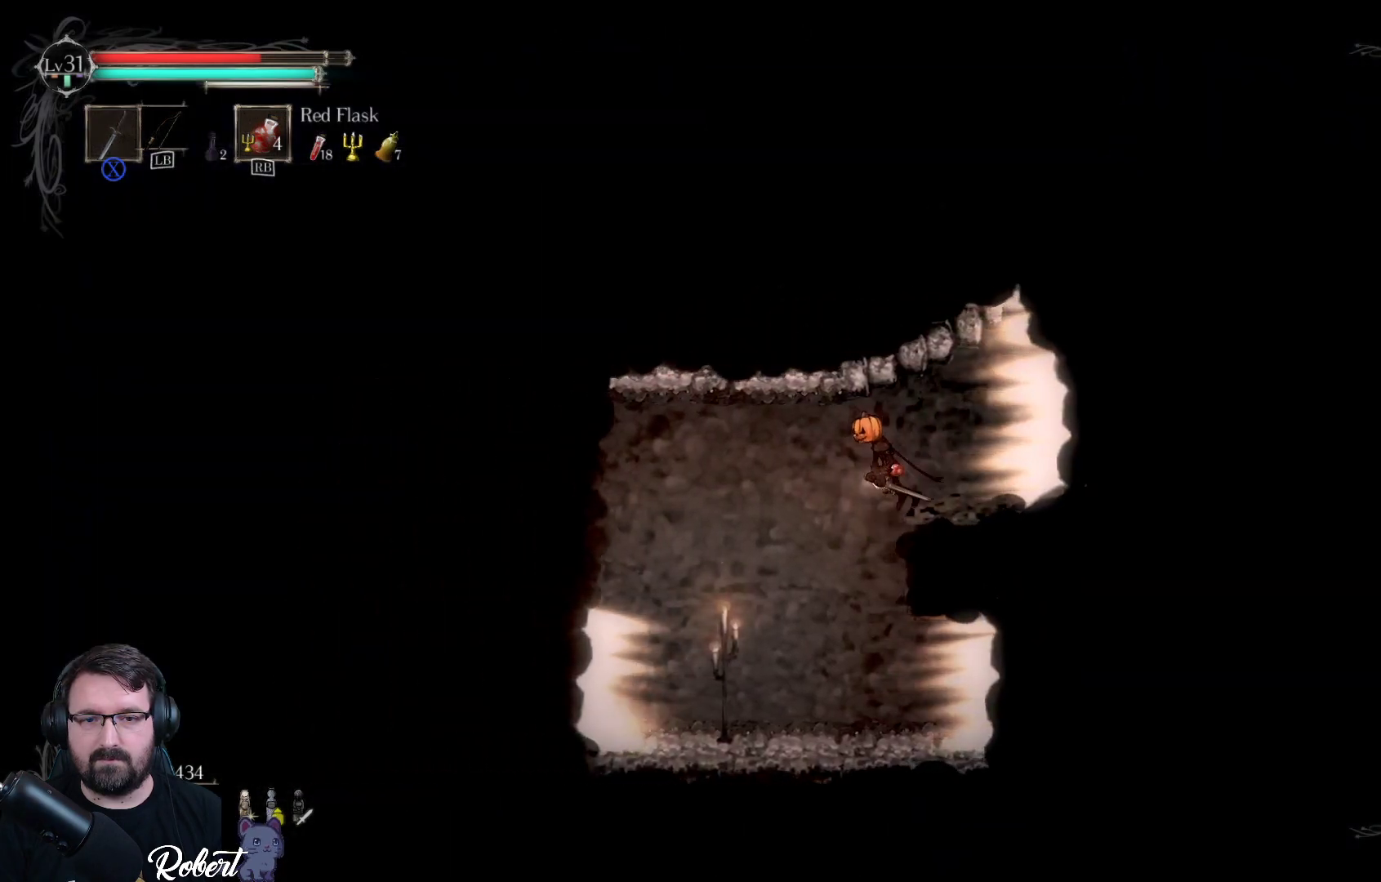
{"buttons": [], "left_stick": "left", "right_stick": "center", "events": []}
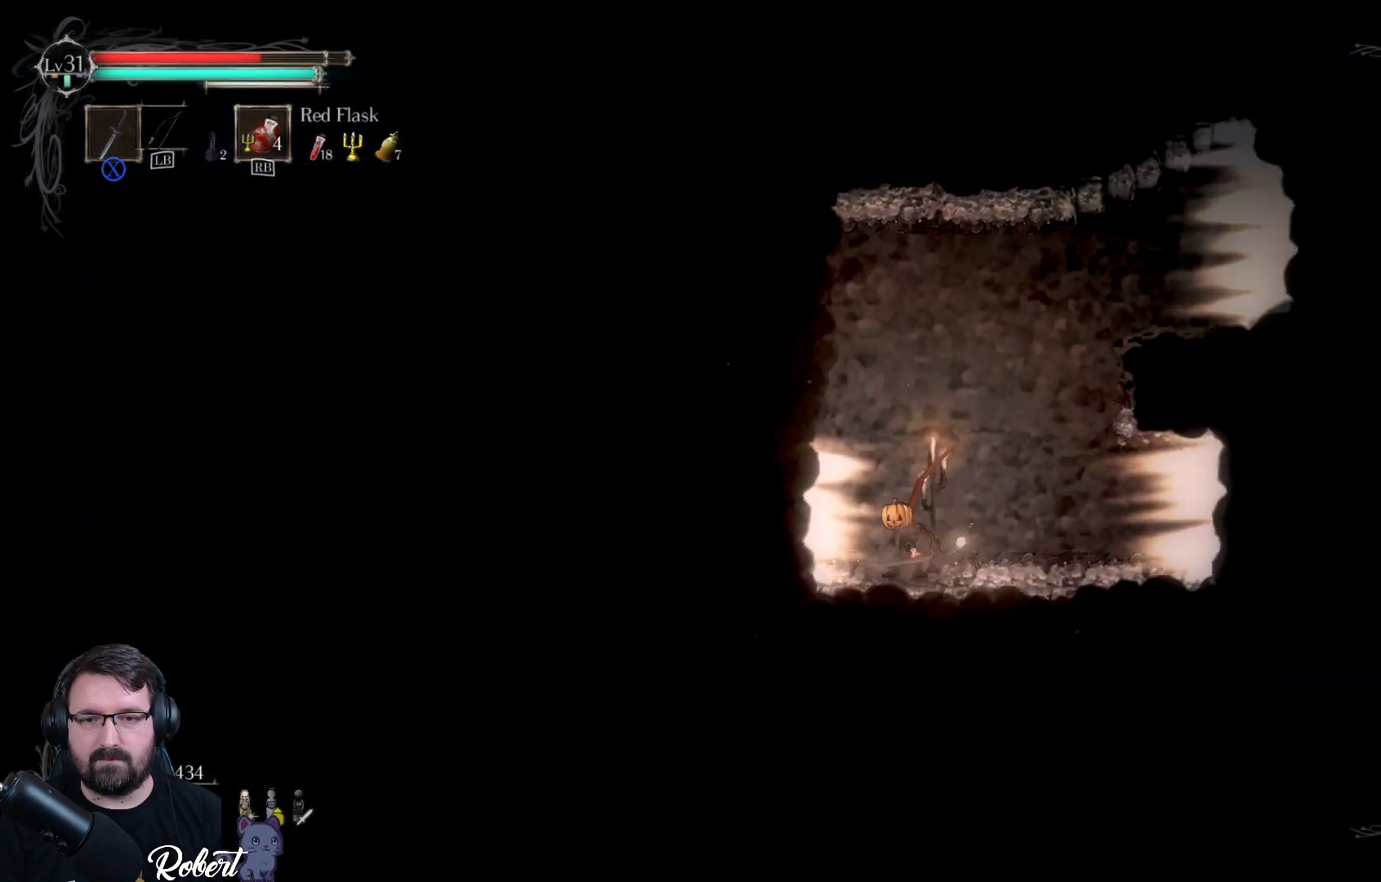
{"buttons": [], "left_stick": "center", "right_stick": "center", "events": [[500, "left_stick", "center"]]}
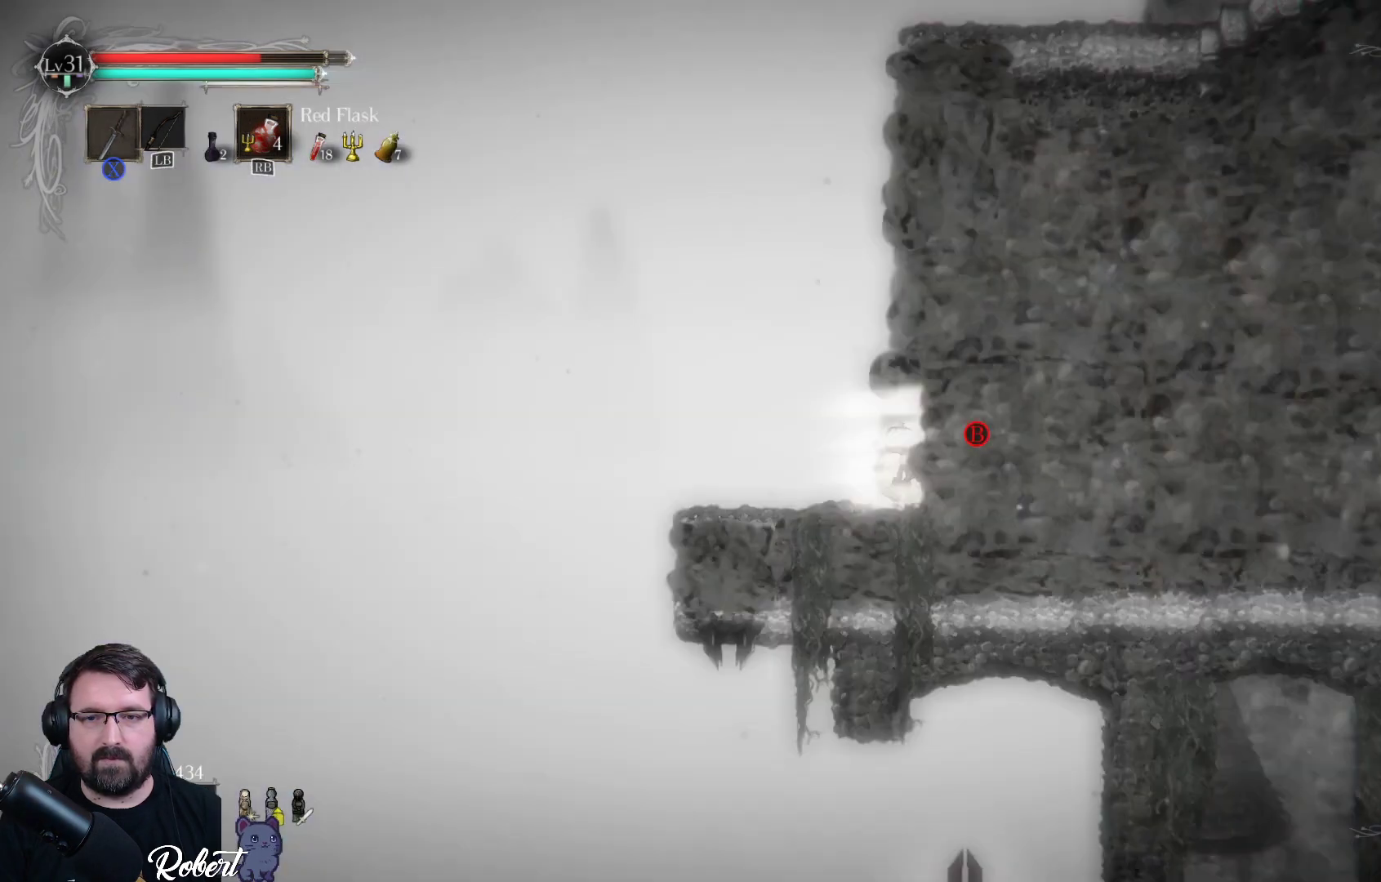
{"buttons": [], "left_stick": "center", "right_stick": "center", "events": []}
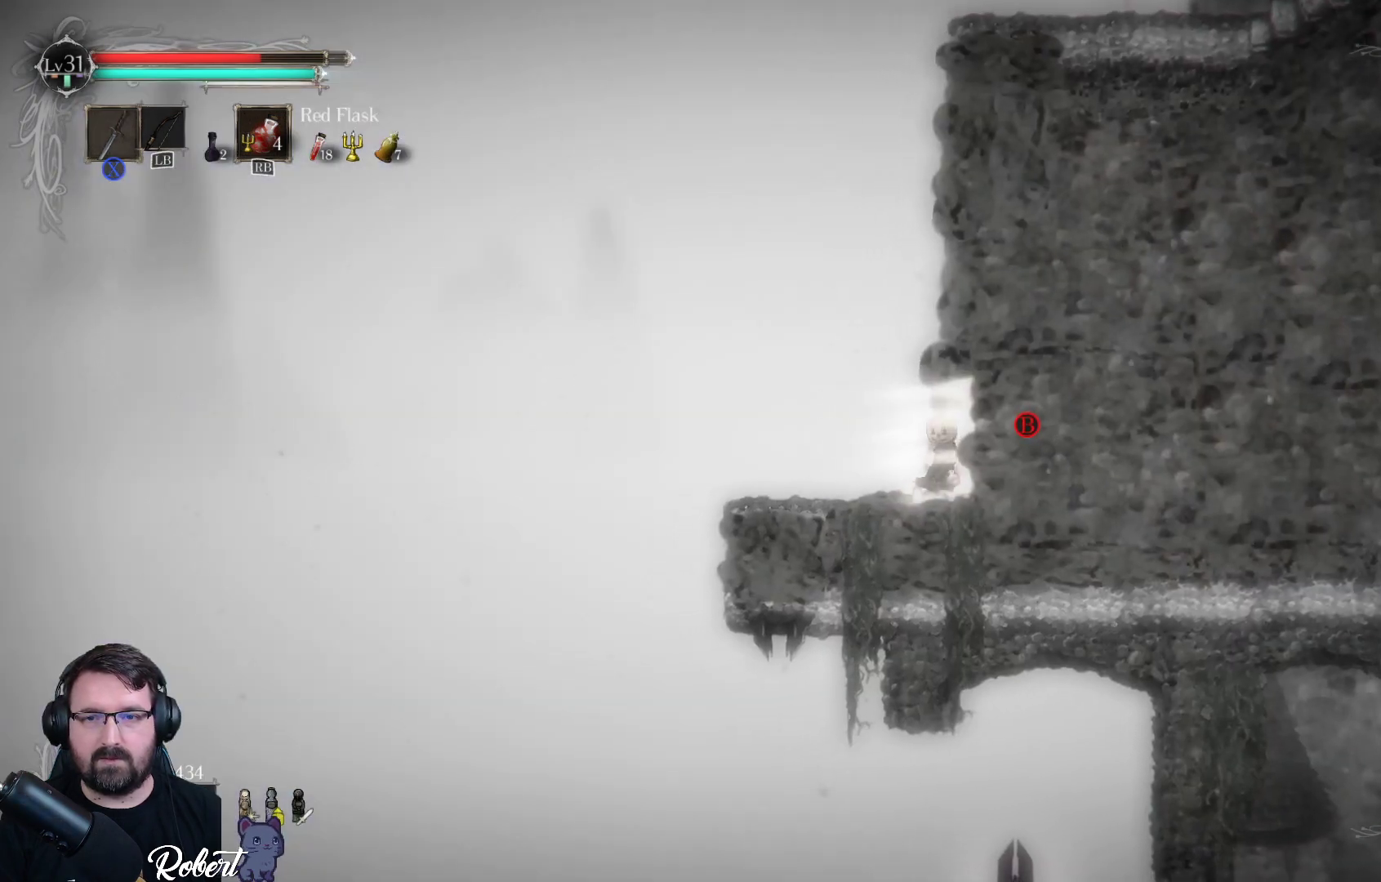
{"buttons": [], "left_stick": "center", "right_stick": "center", "events": [[333, "B", "down"], [400, "B", "up"]]}
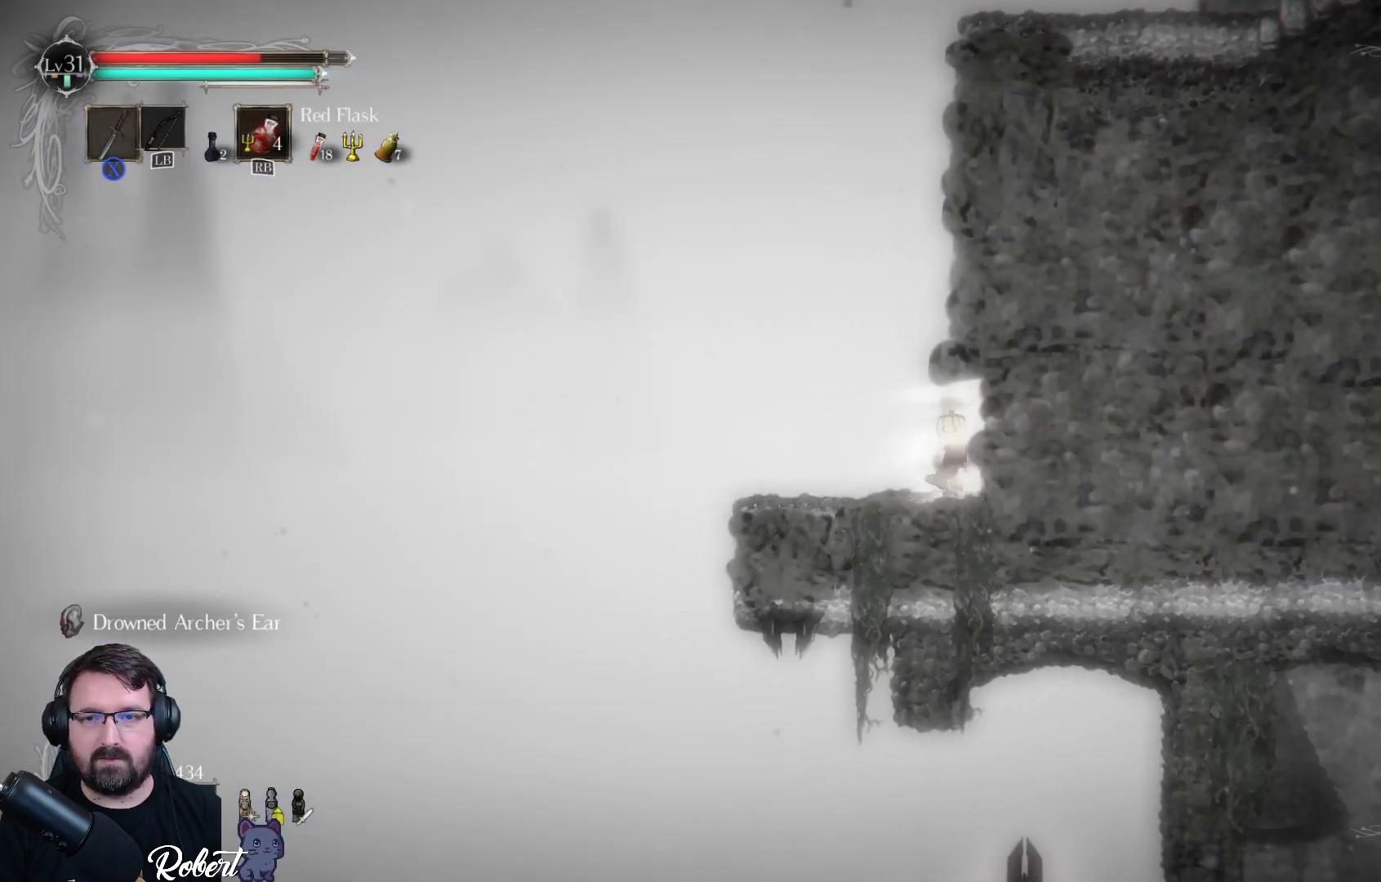
{"buttons": [], "left_stick": "center", "right_stick": "center", "events": []}
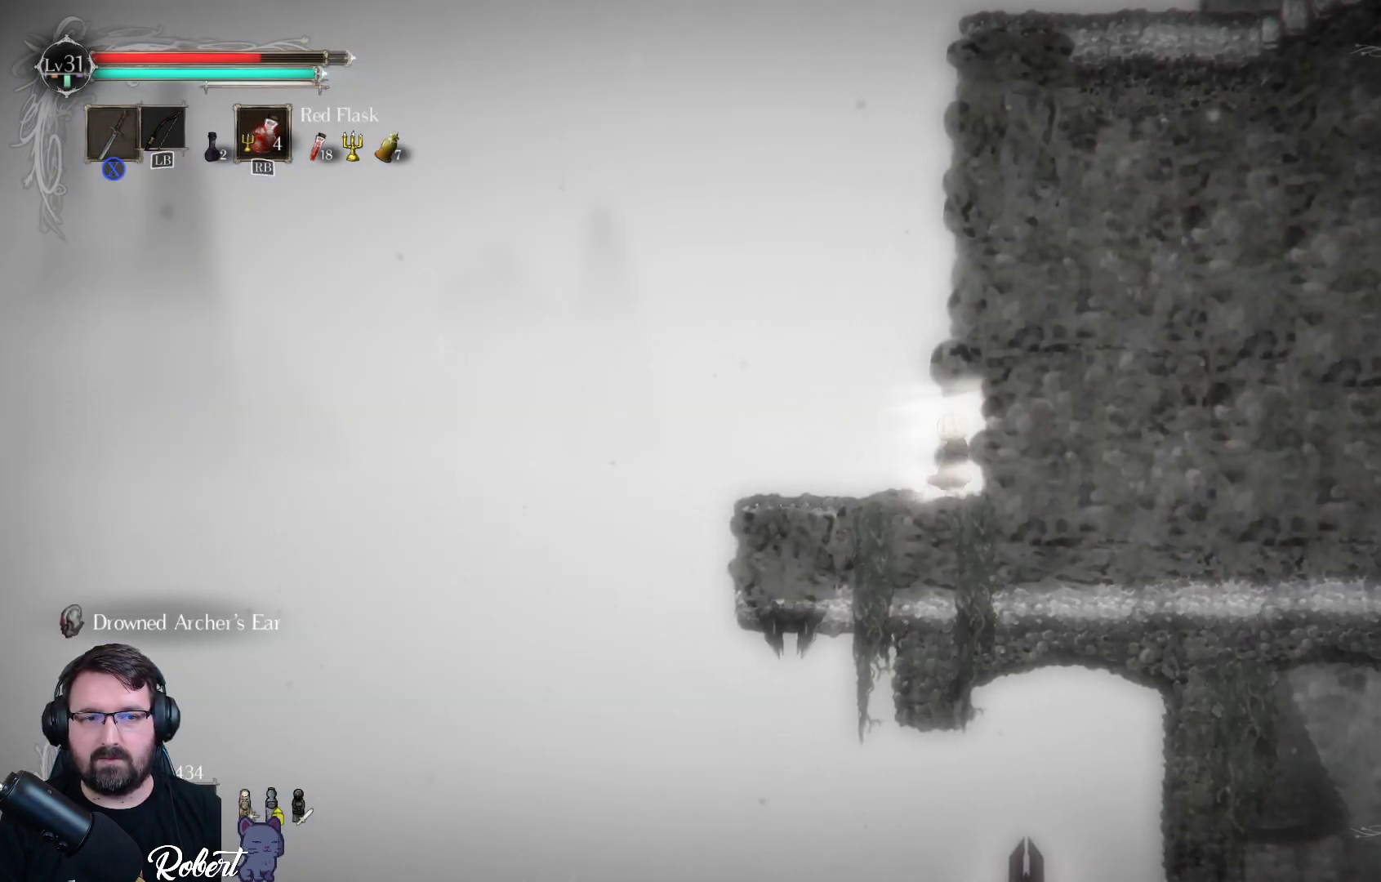
{"buttons": [], "left_stick": "center", "right_stick": "center", "events": [[133, "left_stick", "left"], [400, "left_stick", "center"]]}
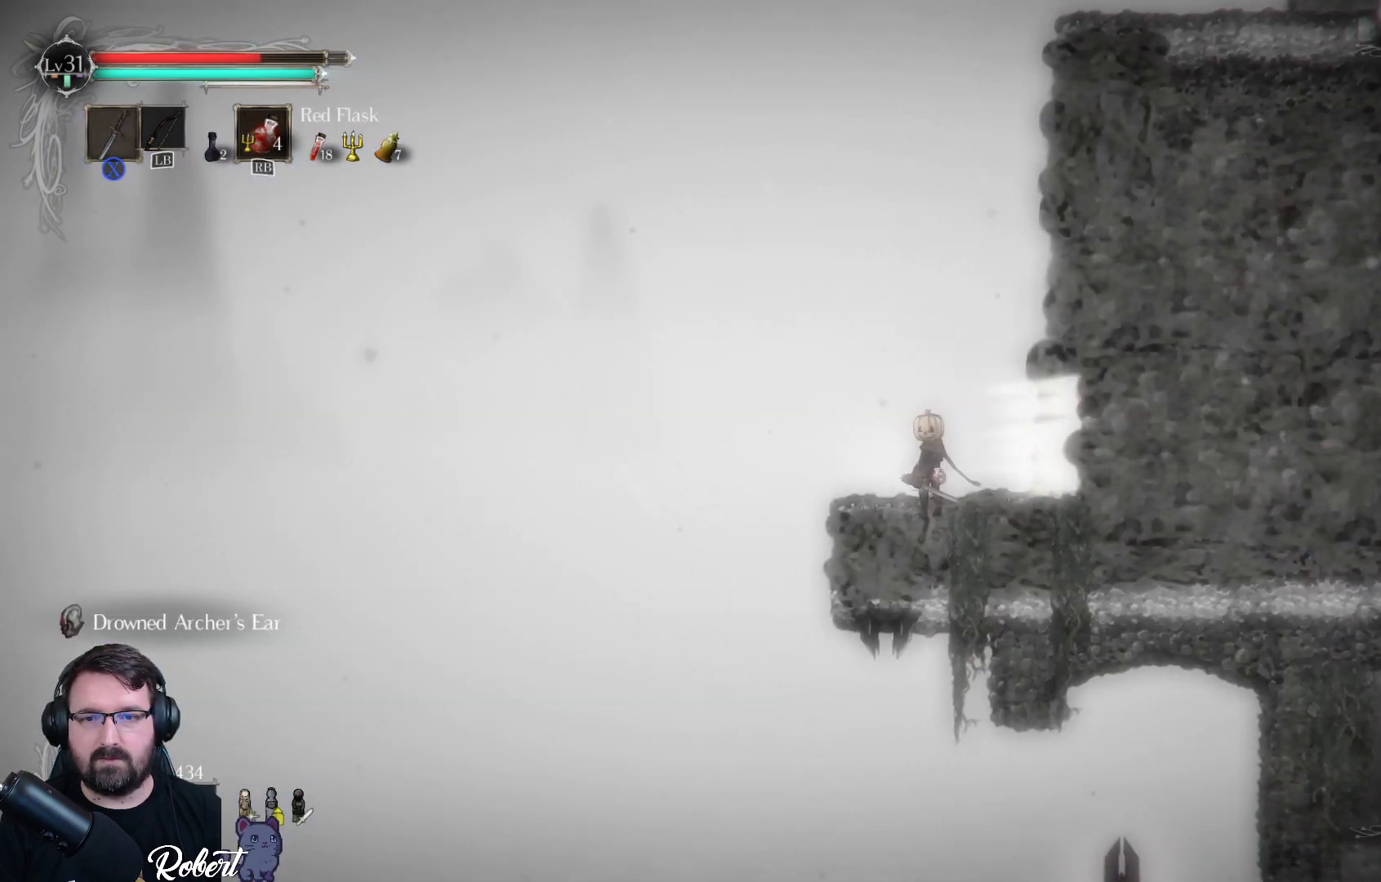
{"buttons": [], "left_stick": "center", "right_stick": "down", "events": [[333, "right_stick", "down"]]}
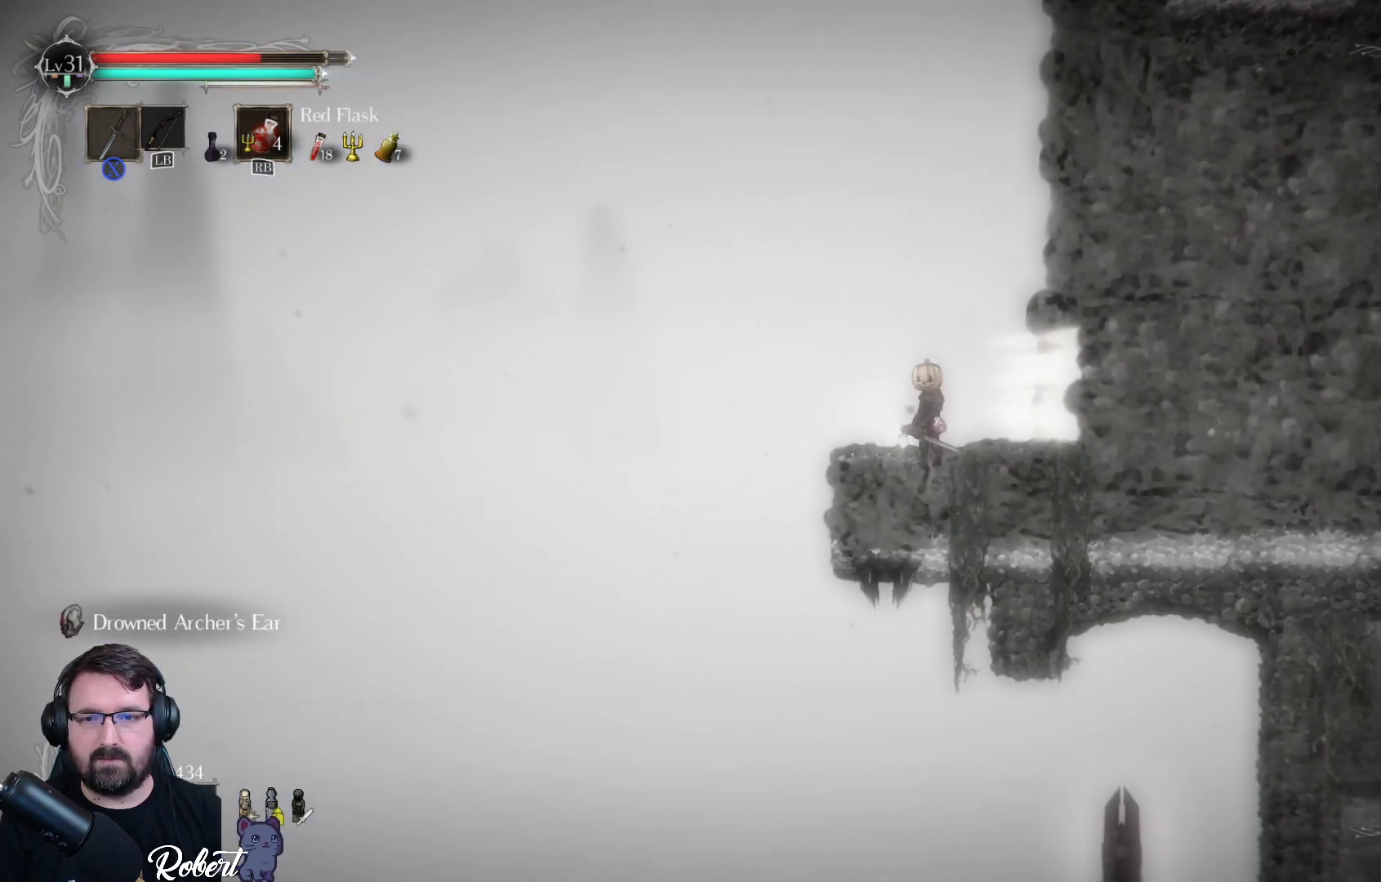
{"buttons": [], "left_stick": "center", "right_stick": "down", "events": []}
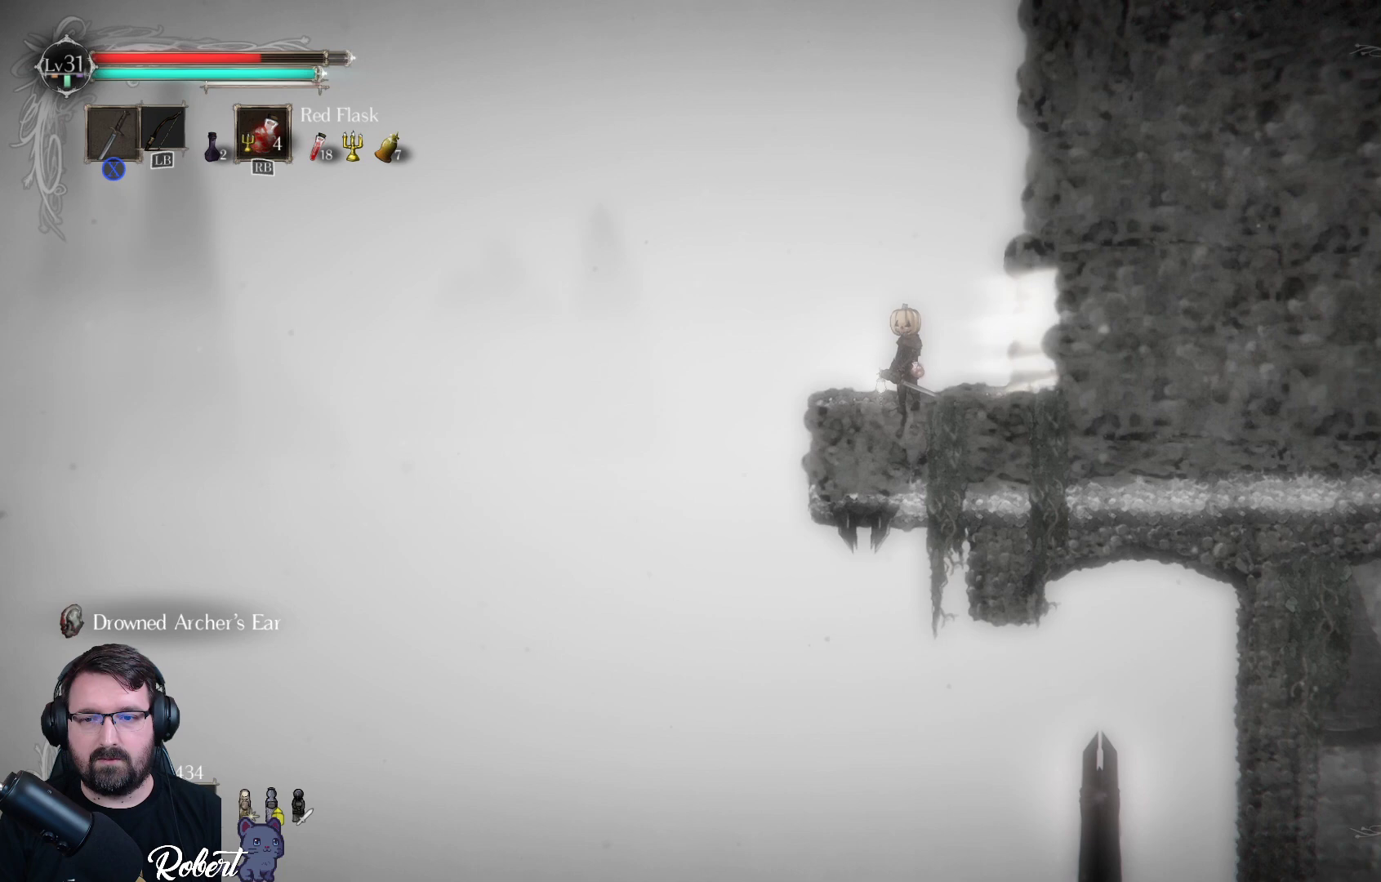
{"buttons": [], "left_stick": "up-right", "right_stick": "center", "events": [[467, "right_stick", "center"], [500, "left_stick", "up-right"]]}
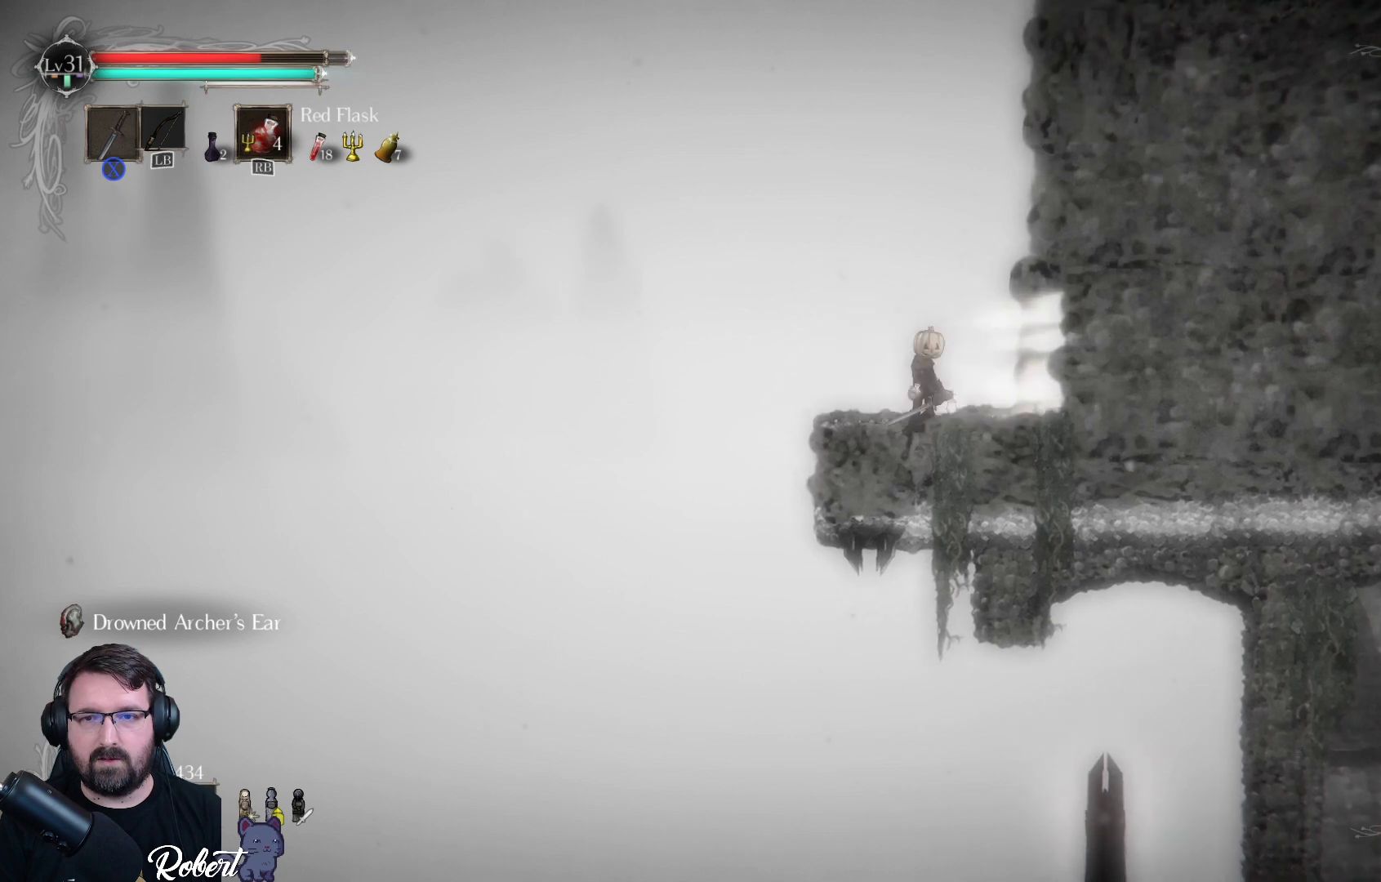
{"buttons": [], "left_stick": "center", "right_stick": "center", "events": [[400, "left_stick", "center"]]}
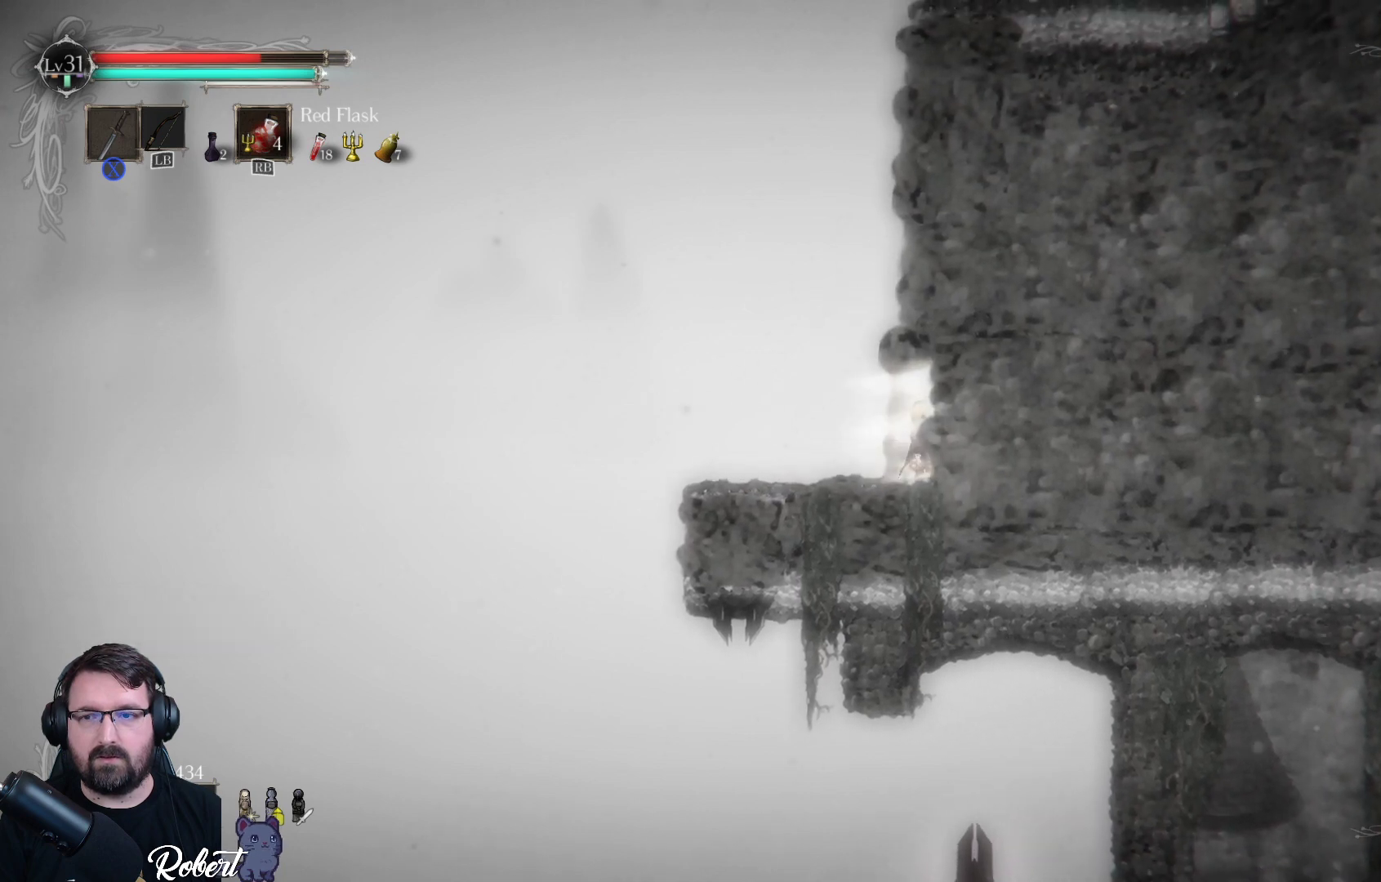
{"buttons": [], "left_stick": "right", "right_stick": "center", "events": [[433, "left_stick", "right"]]}
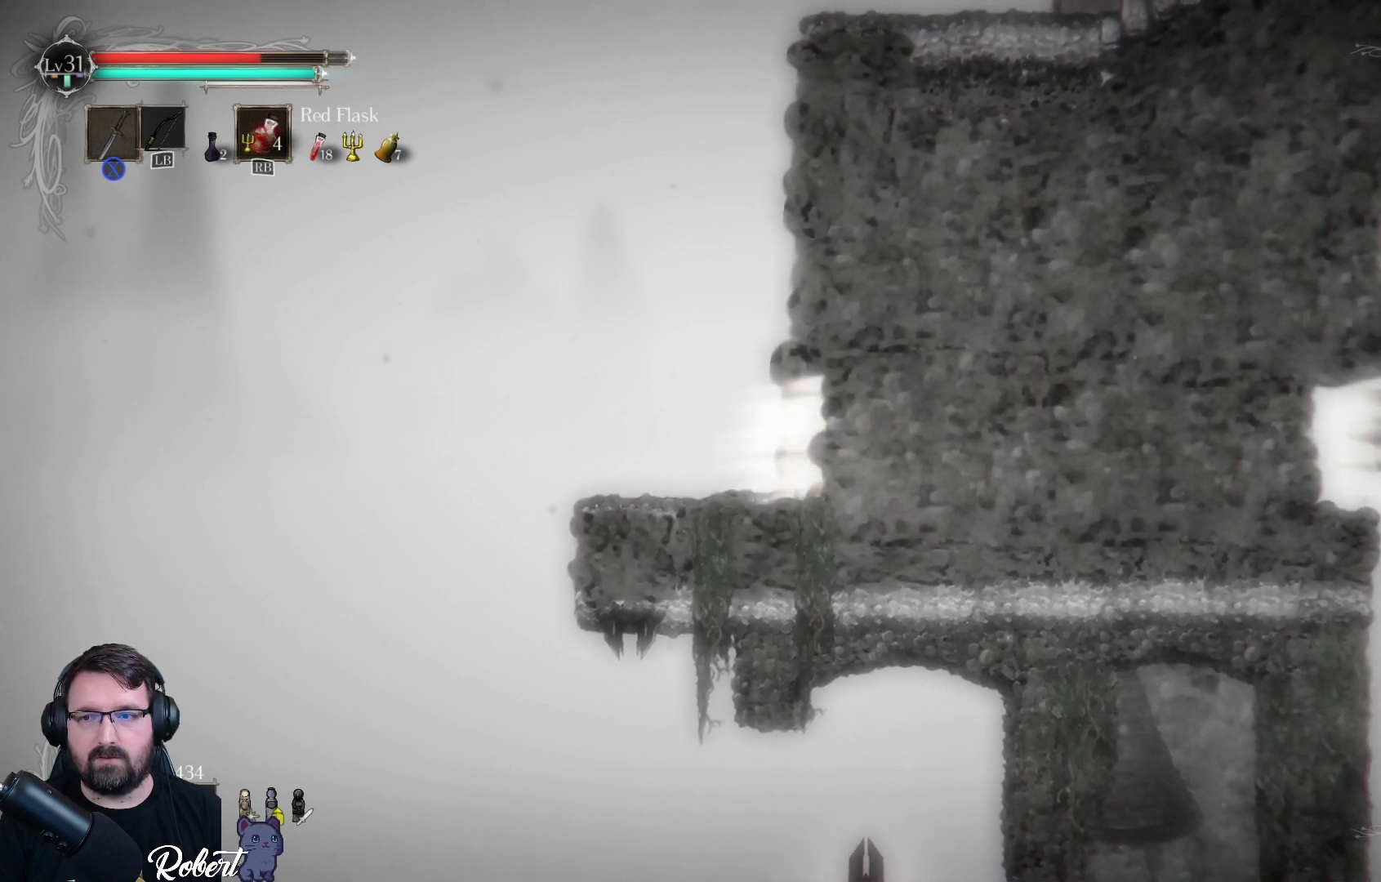
{"buttons": [], "left_stick": "right", "right_stick": "center", "events": []}
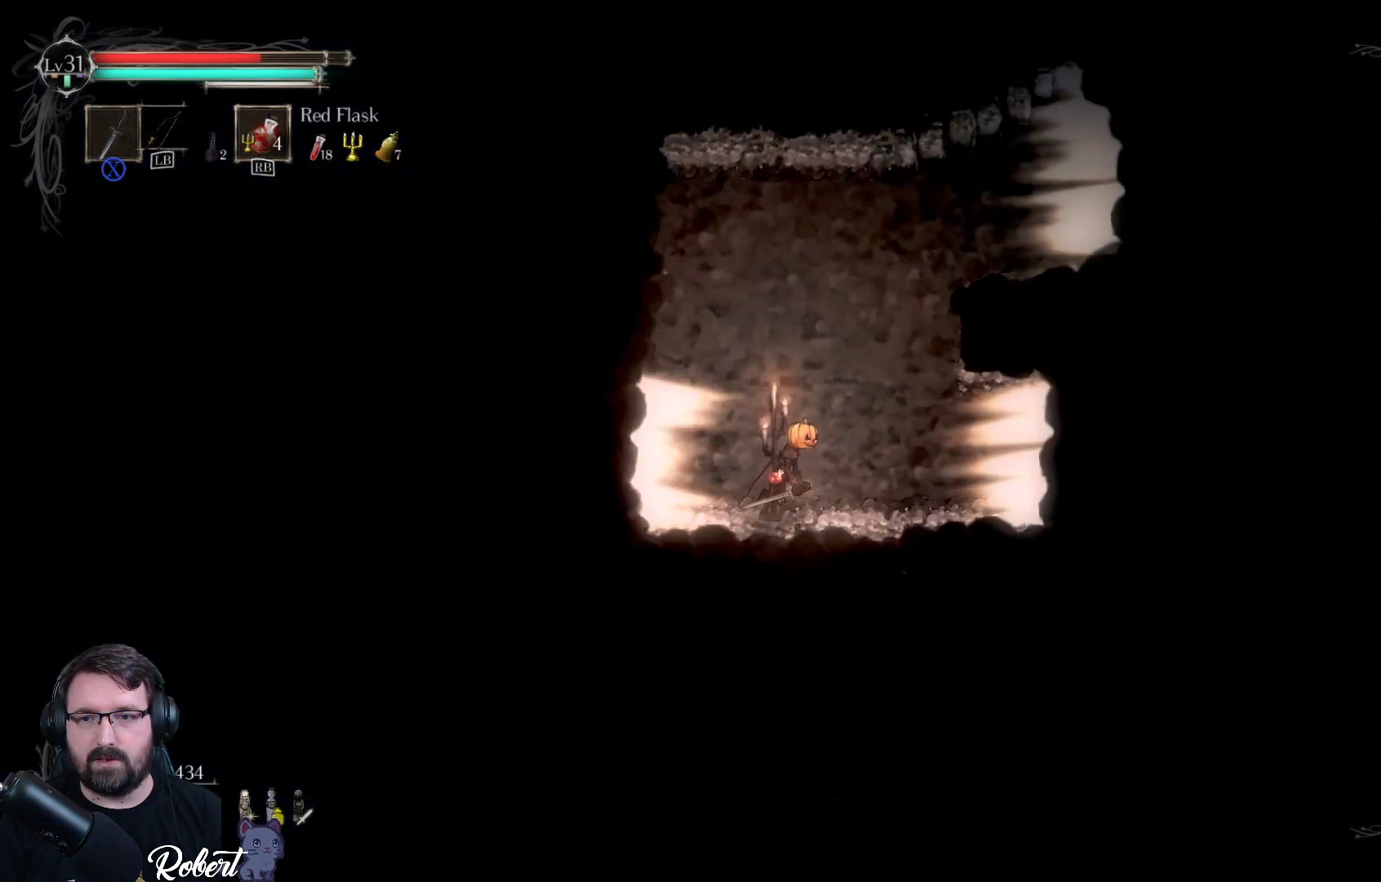
{"buttons": [], "left_stick": "right", "right_stick": "center", "events": []}
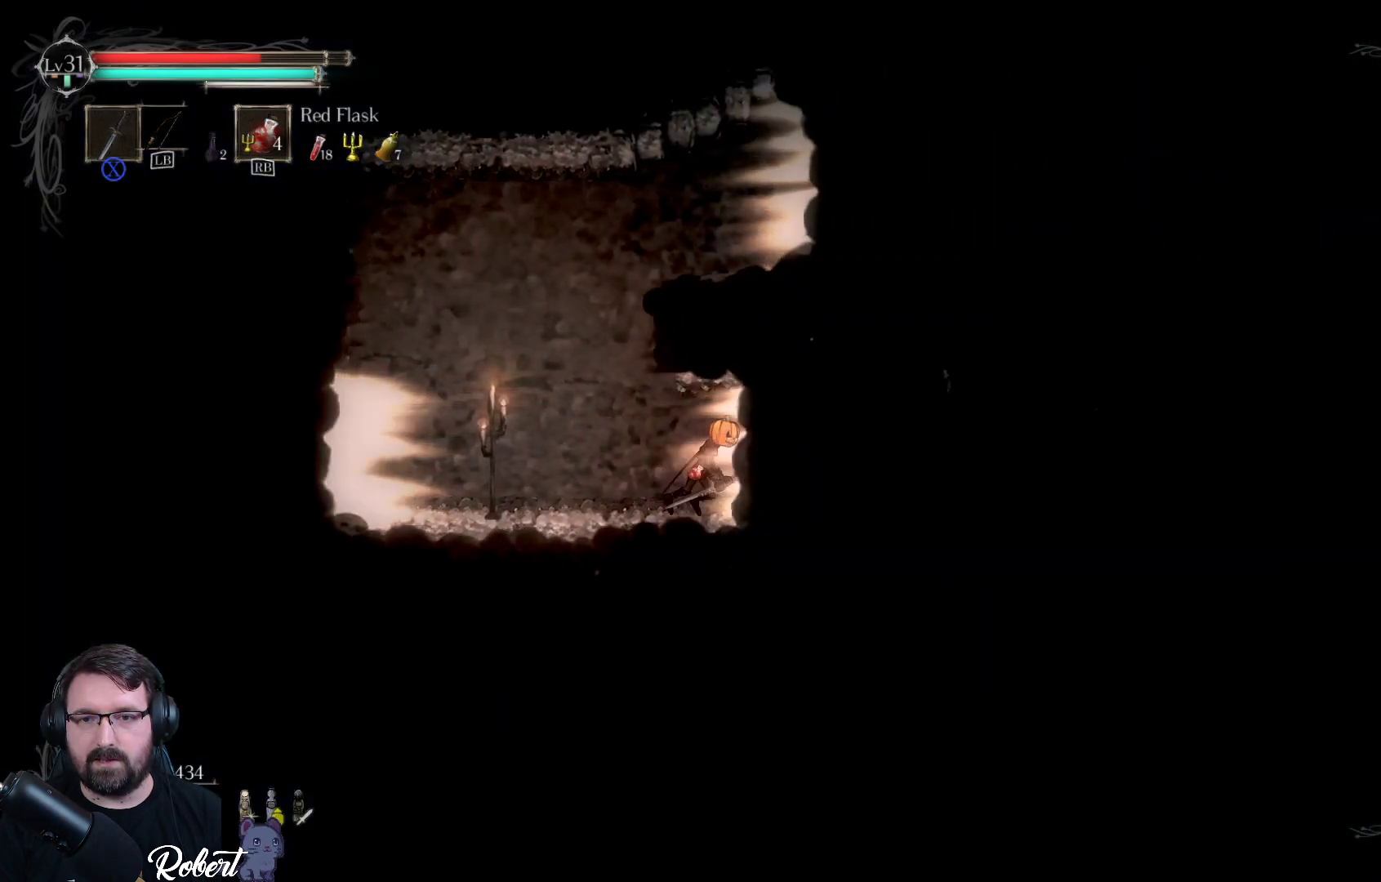
{"buttons": [], "left_stick": "right", "right_stick": "down", "events": [[500, "right_stick", "down"]]}
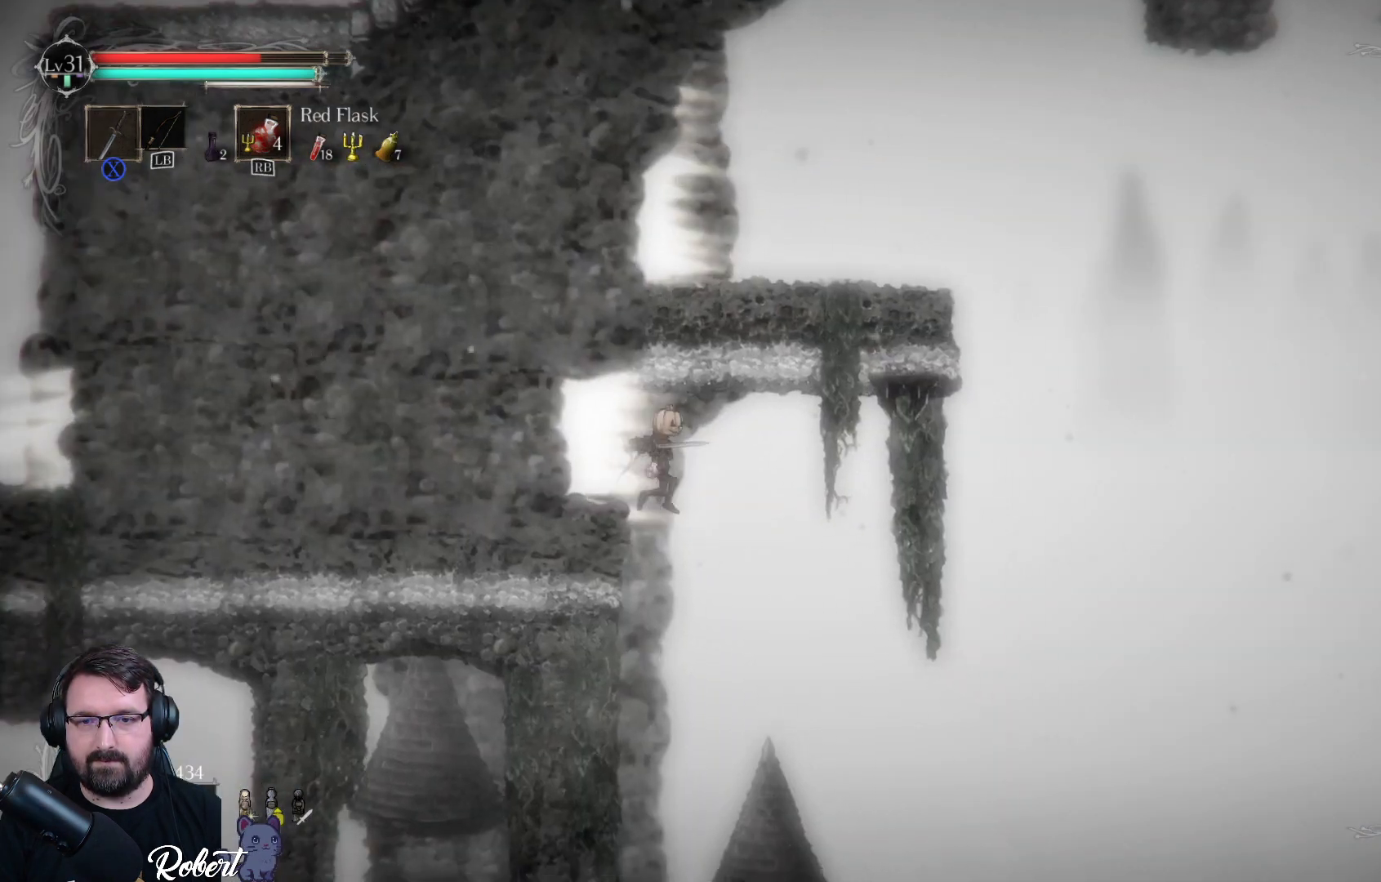
{"buttons": [], "left_stick": "left", "right_stick": "down-left", "events": [[33, "left_stick", "center"], [267, "right_stick", "down-left"], [333, "left_stick", "left"]]}
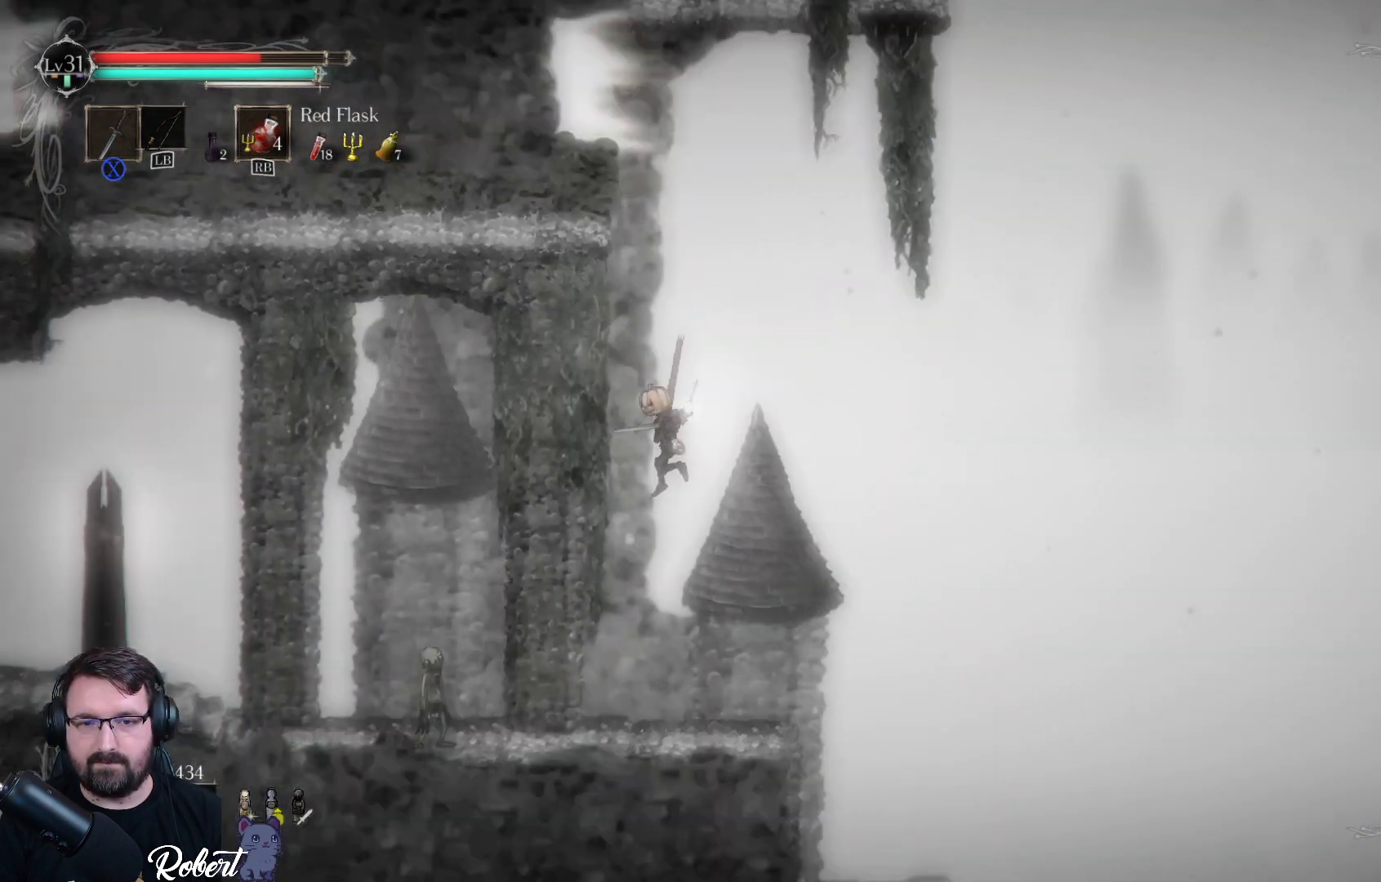
{"buttons": [], "left_stick": "center", "right_stick": "center", "events": [[133, "right_stick", "center"], [267, "left_stick", "center"]]}
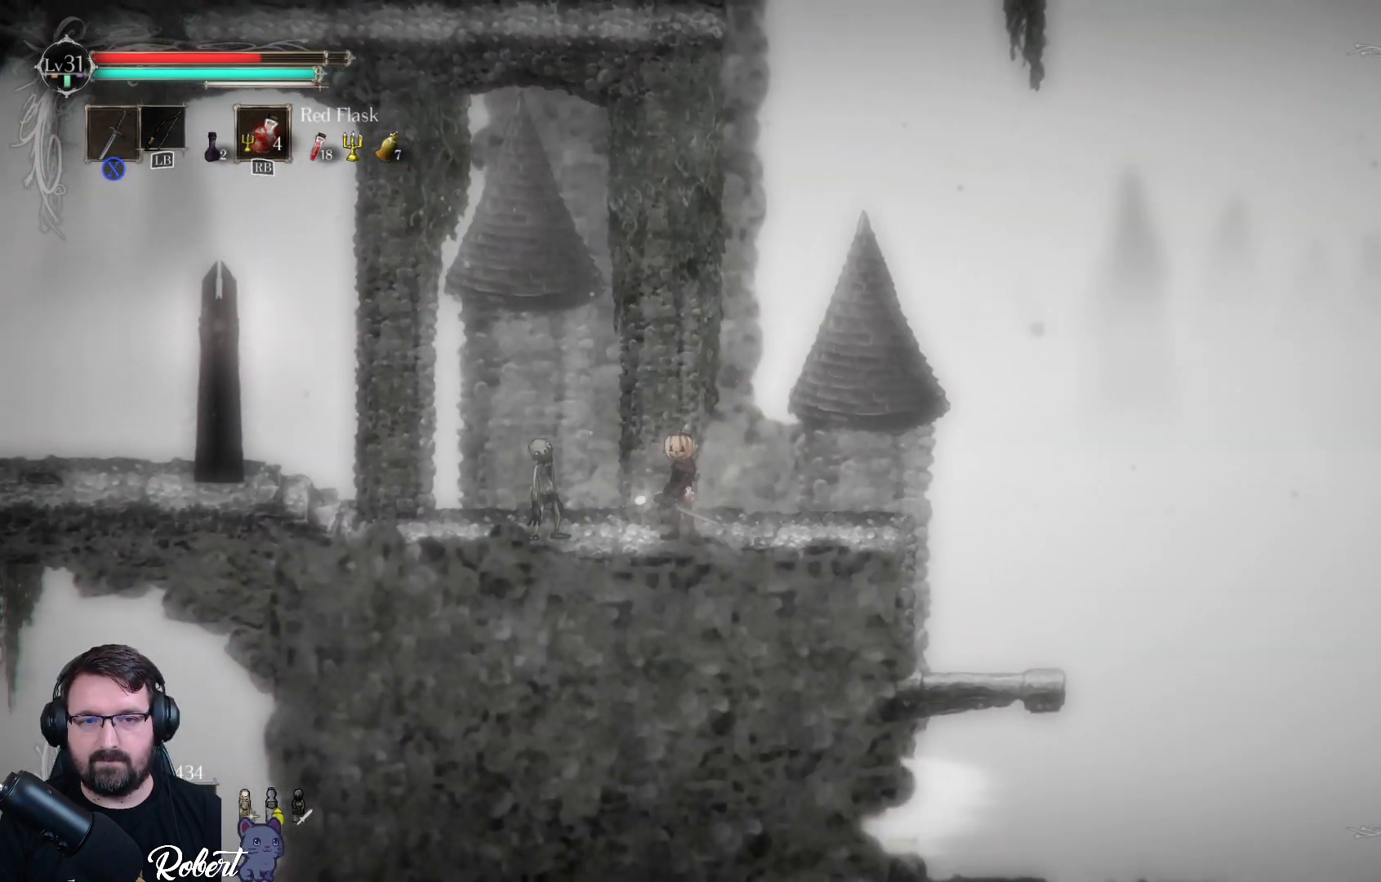
{"buttons": [], "left_stick": "center", "right_stick": "center", "events": [[333, "X", "down"], [400, "X", "up"]]}
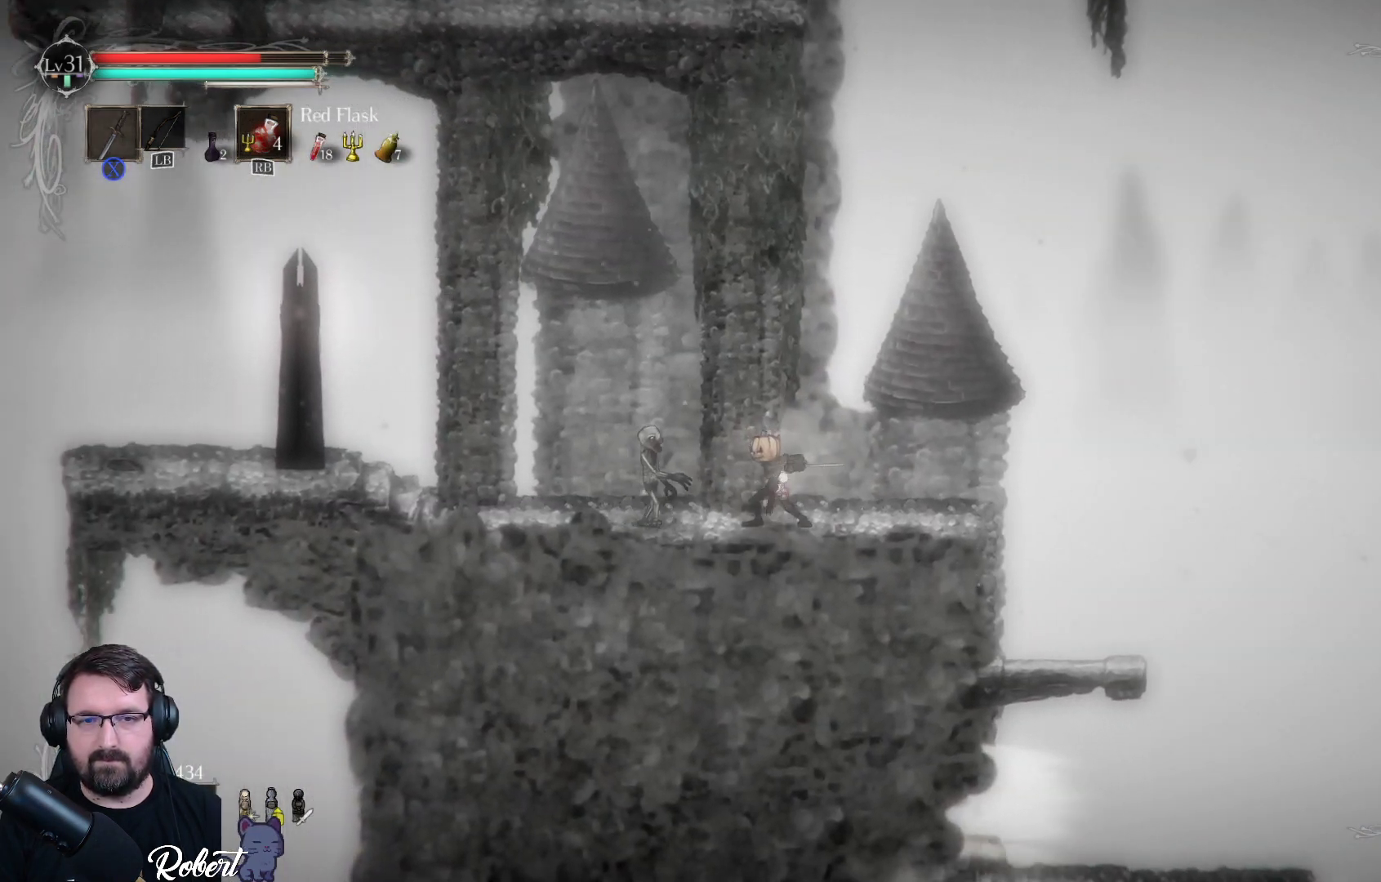
{"buttons": [], "left_stick": "center", "right_stick": "center", "events": []}